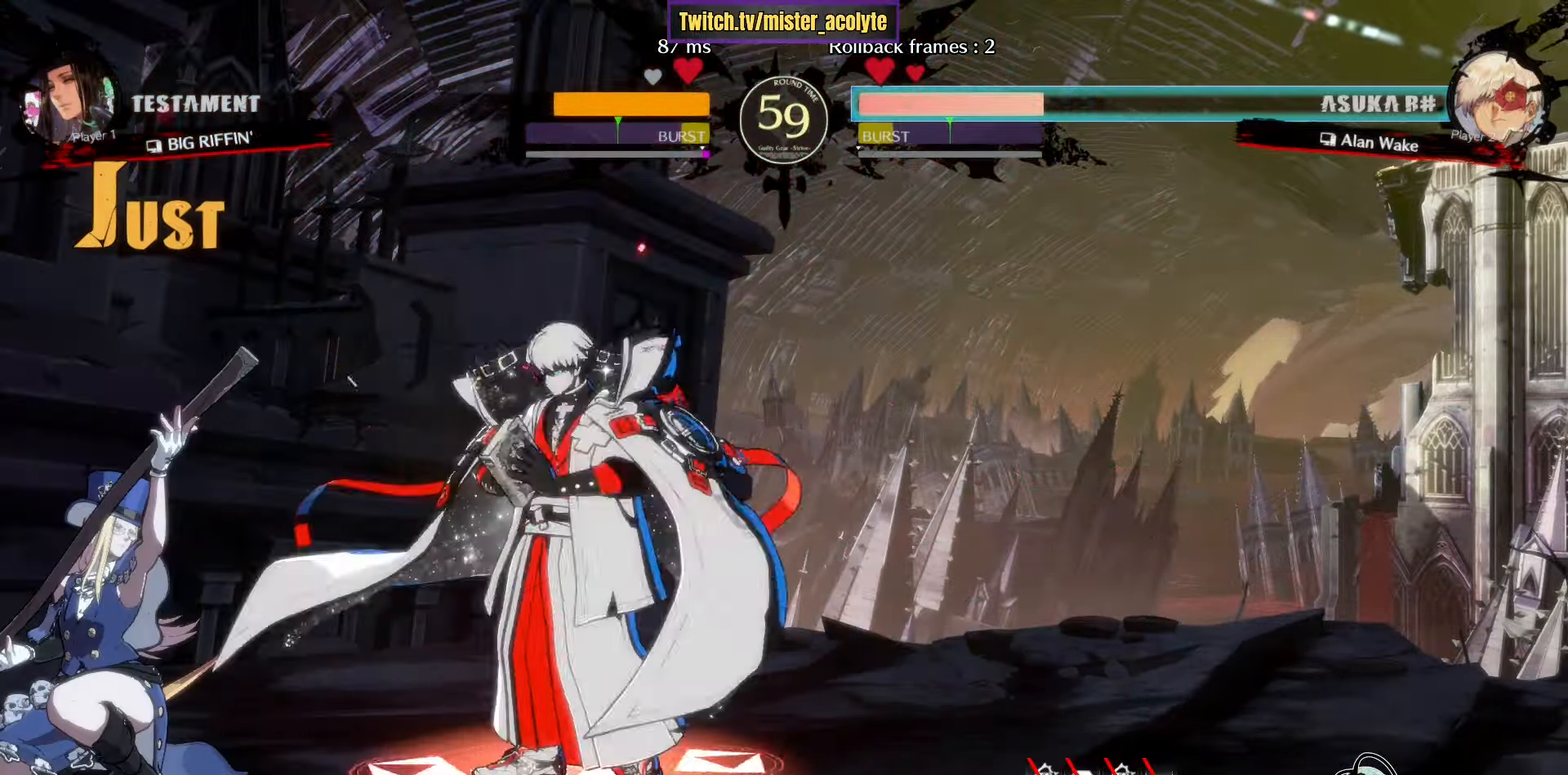
Gameplay with a controller (PlayStation layout); each line is a JSON object with the inputs held at the frame after it. "events" lists button and stick changes between this image and that frame as [ms after this image, input, new state], when the widget could be followed in between. Not read: DPAD_DOWN DPAD_LEFT DPAD_RIGHT DPAD_UP L1 L2 R3 SELECT START right_stick.
{"buttons": ["L3"], "left_stick": "right", "events": [[50, "left_stick", "center"], [333, "TRIANGLE", "up"], [500, "L3", "down"], [500, "left_stick", "right"]]}
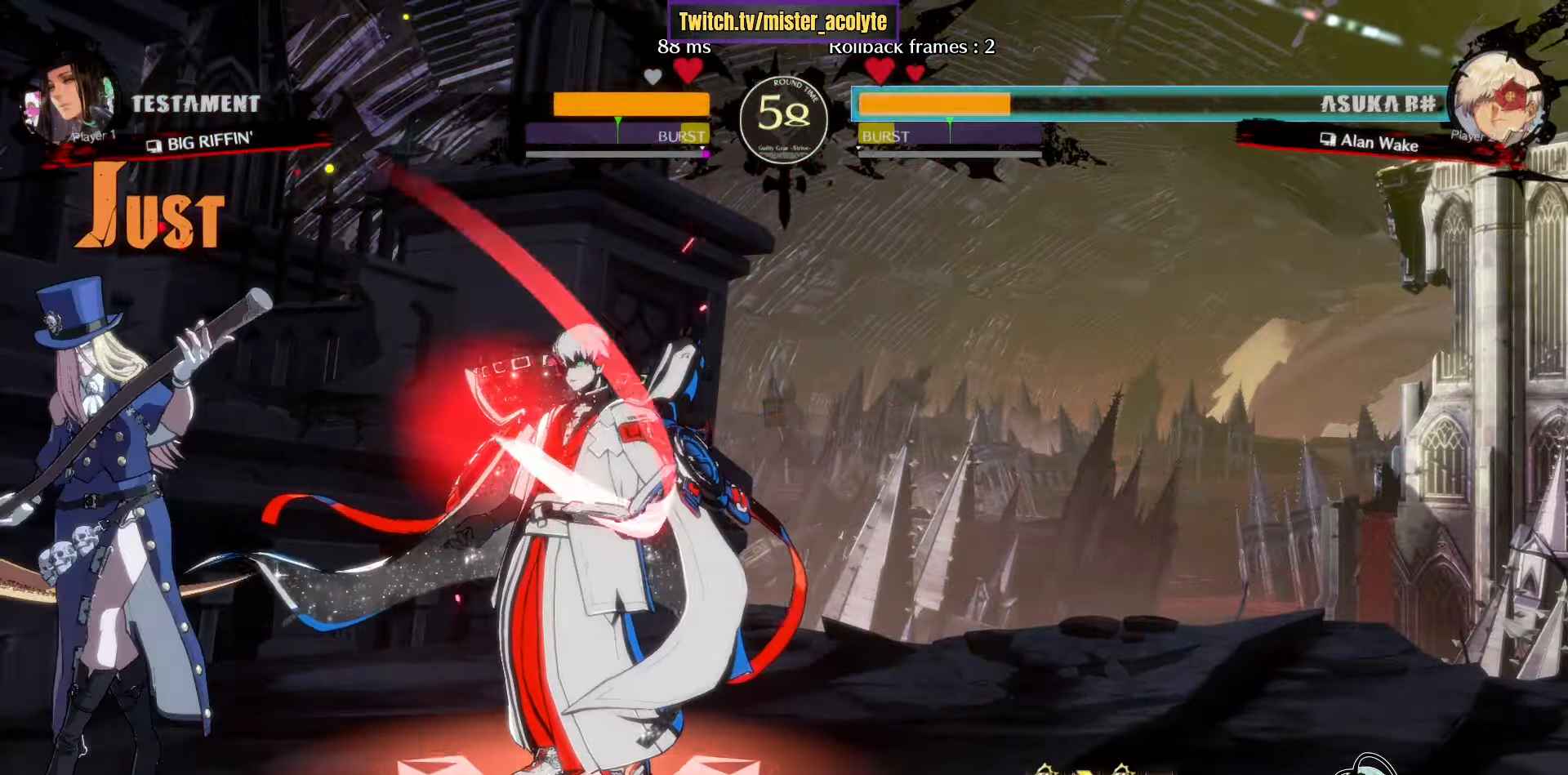
{"buttons": ["CROSS"], "left_stick": "right", "events": [[150, "L3", "up"], [200, "left_stick", "down"], [250, "left_stick", "left"], [267, "CROSS", "down"], [333, "left_stick", "center"], [367, "CROSS", "up"], [417, "left_stick", "right"], [483, "CROSS", "down"]]}
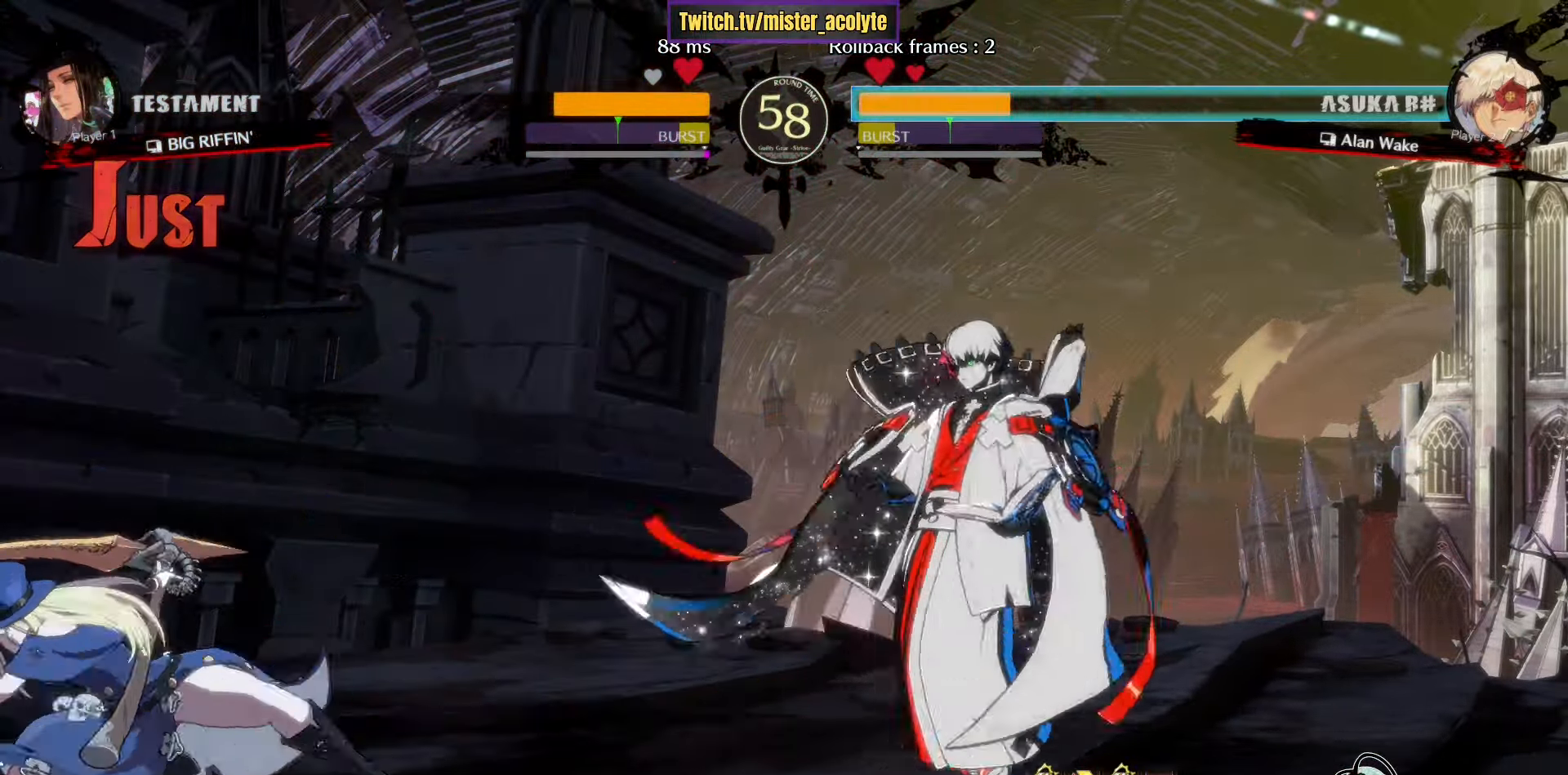
{"buttons": [], "left_stick": "right", "events": [[267, "CROSS", "up"]]}
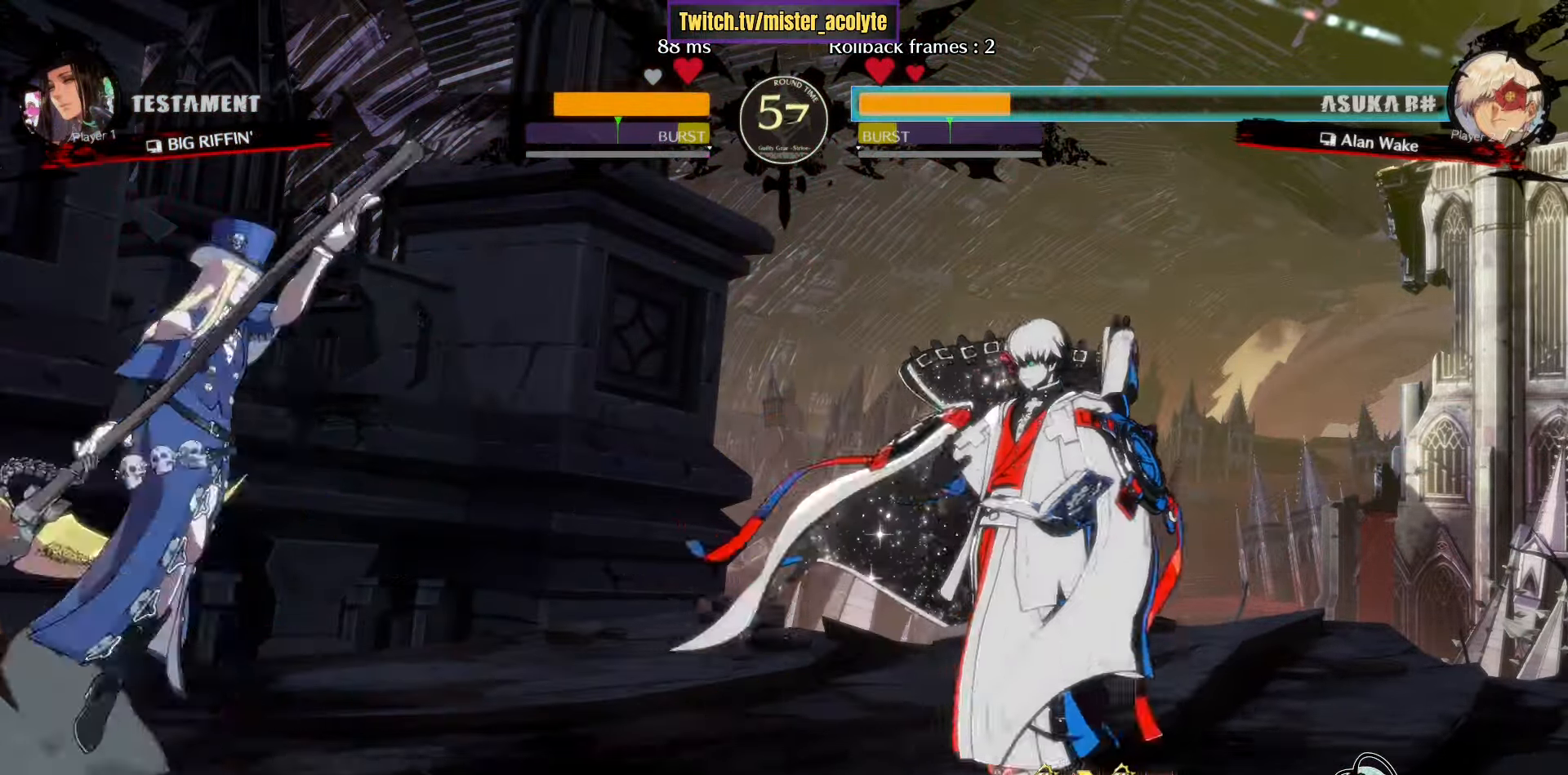
{"buttons": [], "left_stick": "right", "events": [[100, "L3", "down"], [333, "L3", "up"]]}
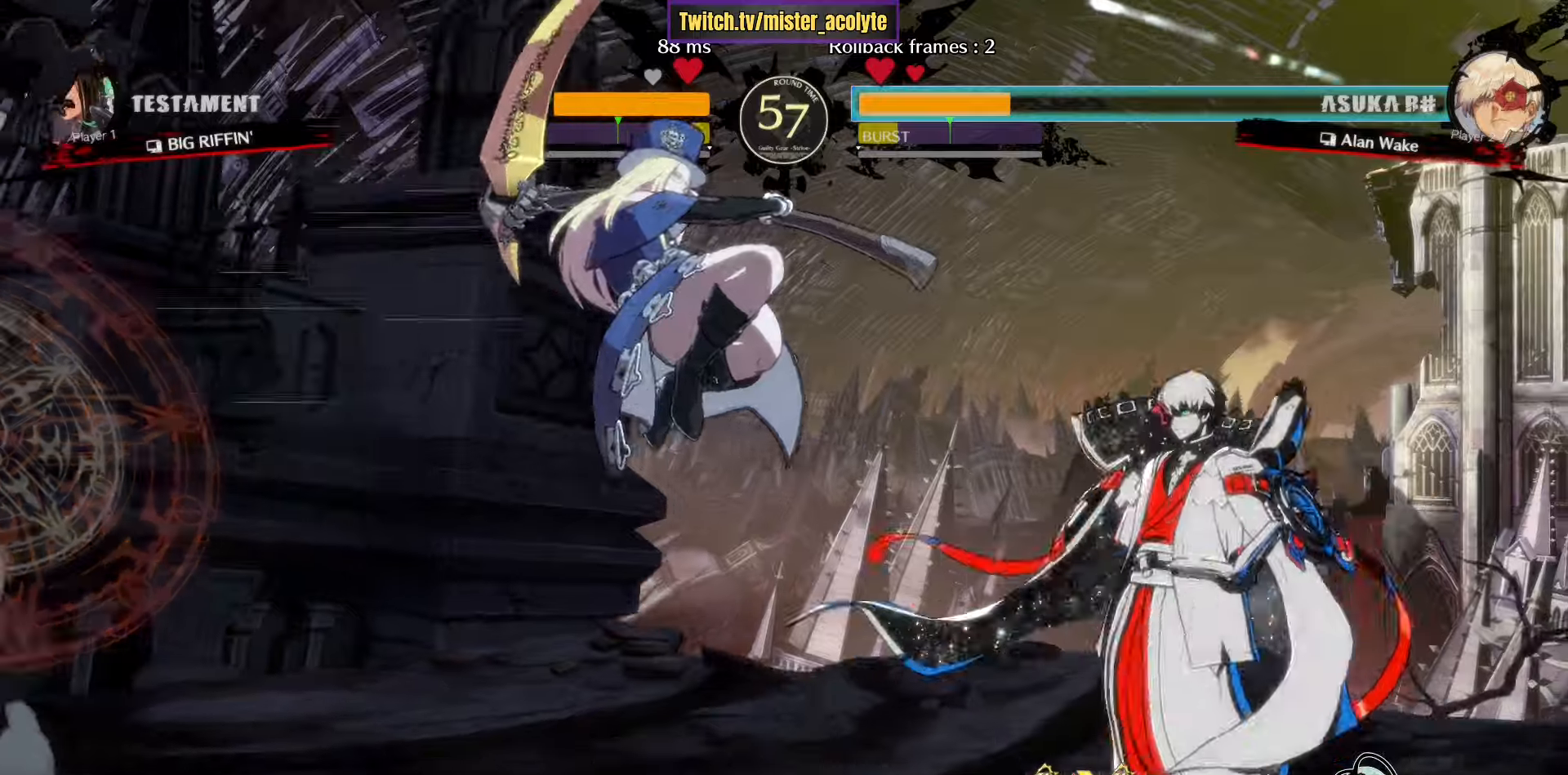
{"buttons": [], "left_stick": "right", "events": [[17, "L3", "down"], [267, "L3", "up"]]}
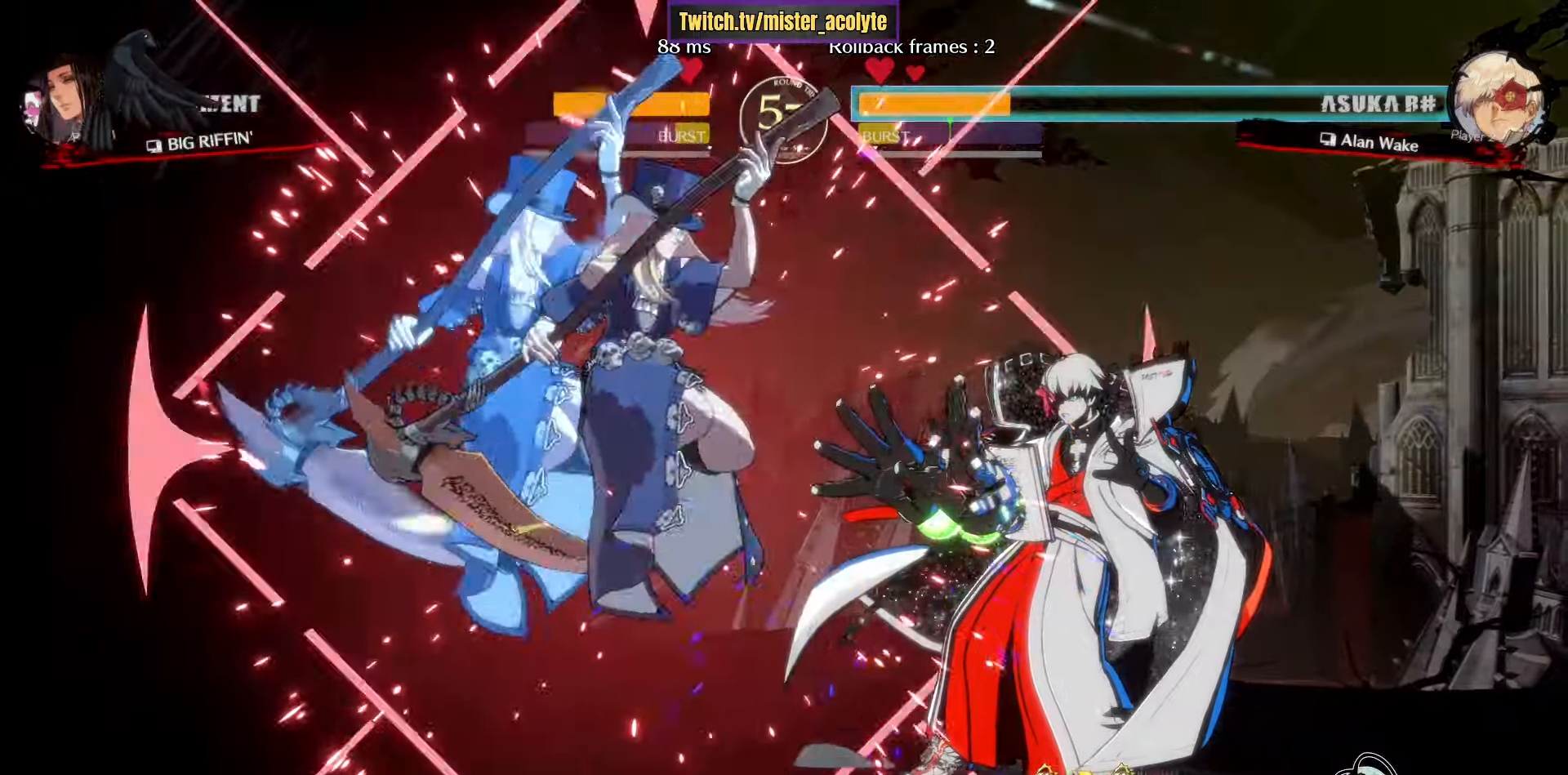
{"buttons": [], "left_stick": "right", "events": [[50, "L3", "down"], [150, "L3", "up"]]}
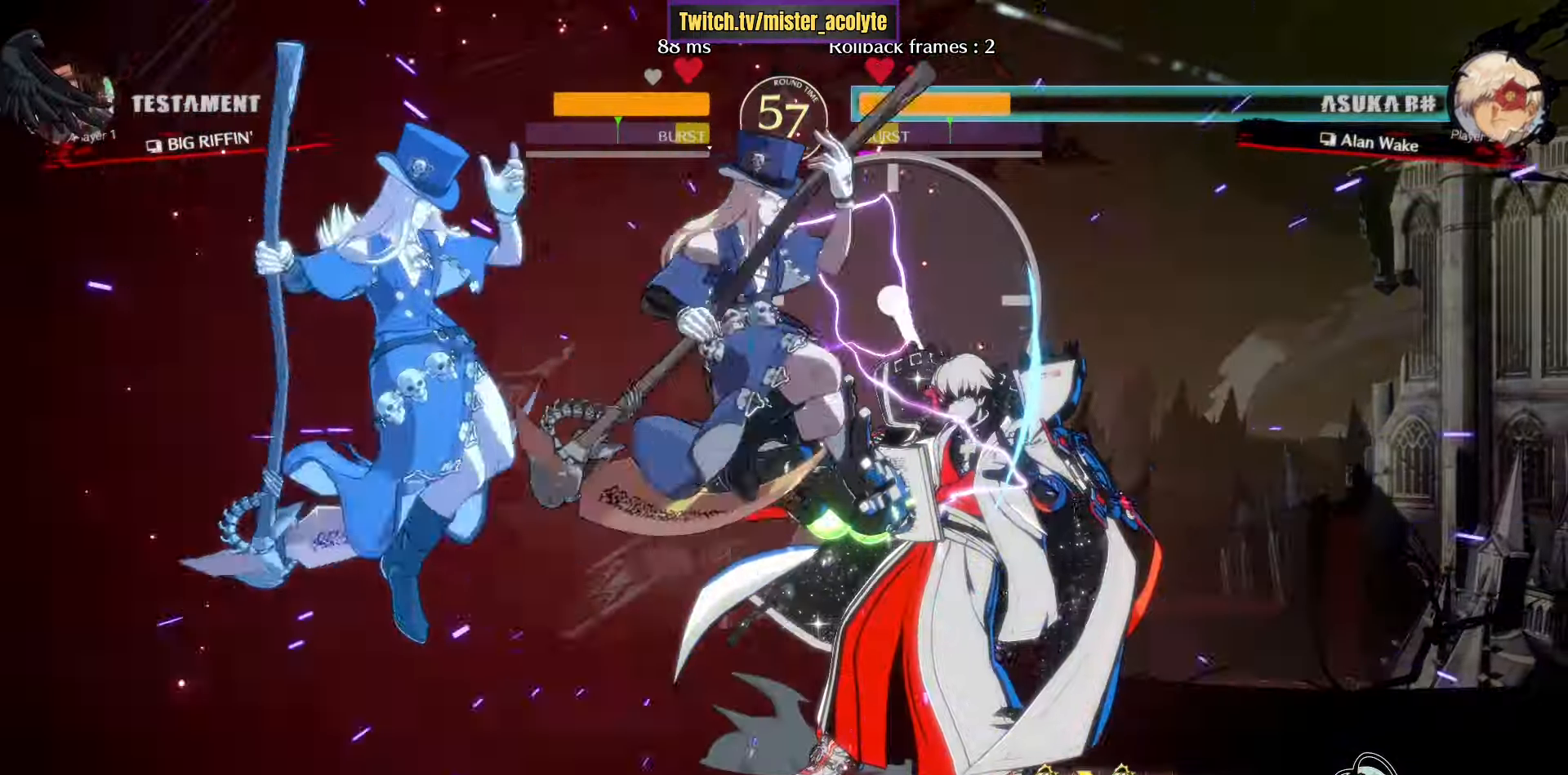
{"buttons": [], "left_stick": "down-right", "events": [[67, "left_stick", "down-right"], [200, "SQUARE", "down"], [333, "SQUARE", "up"]]}
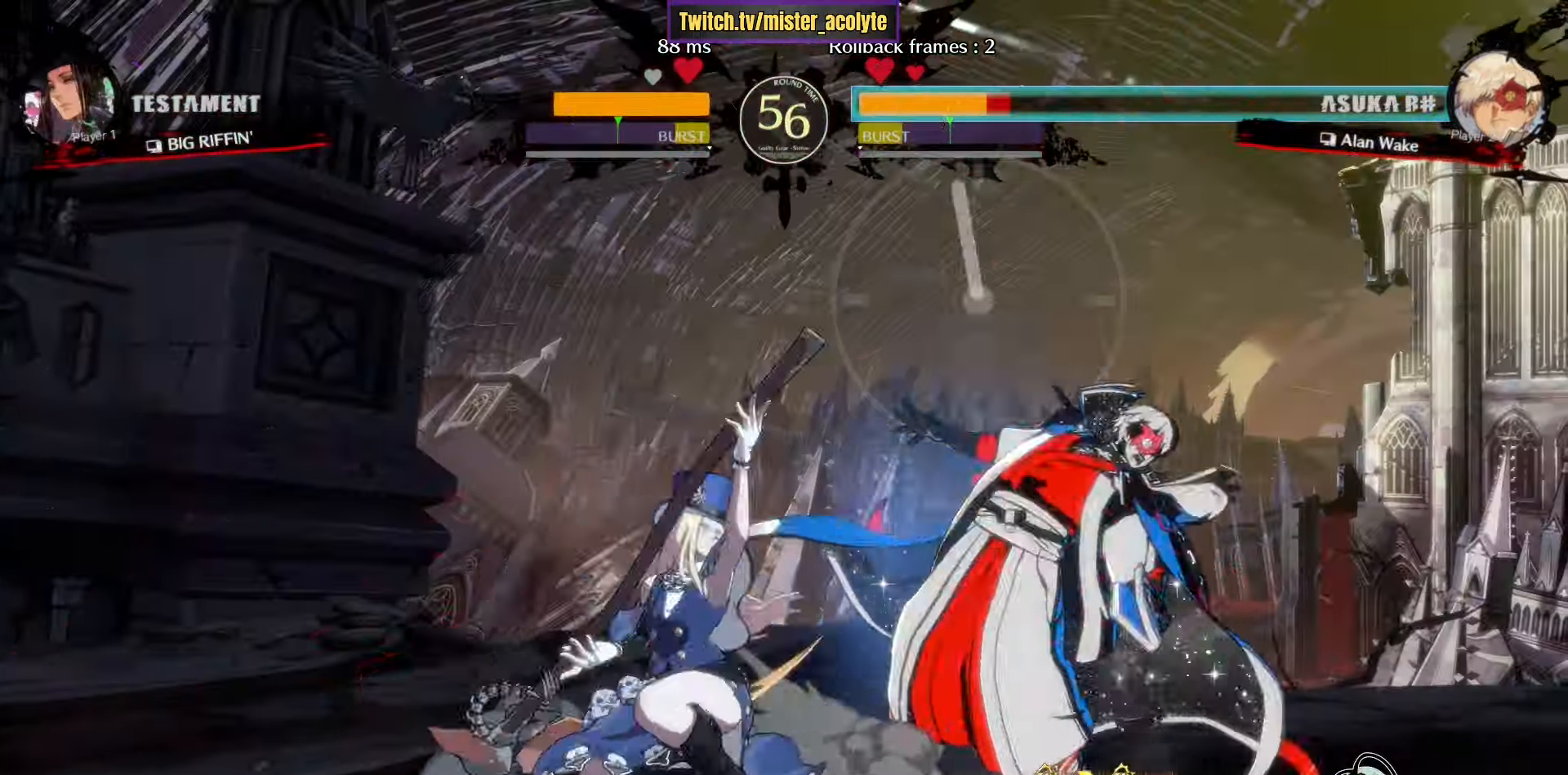
{"buttons": [], "left_stick": "down-right", "events": [[167, "SQUARE", "down"], [333, "SQUARE", "up"]]}
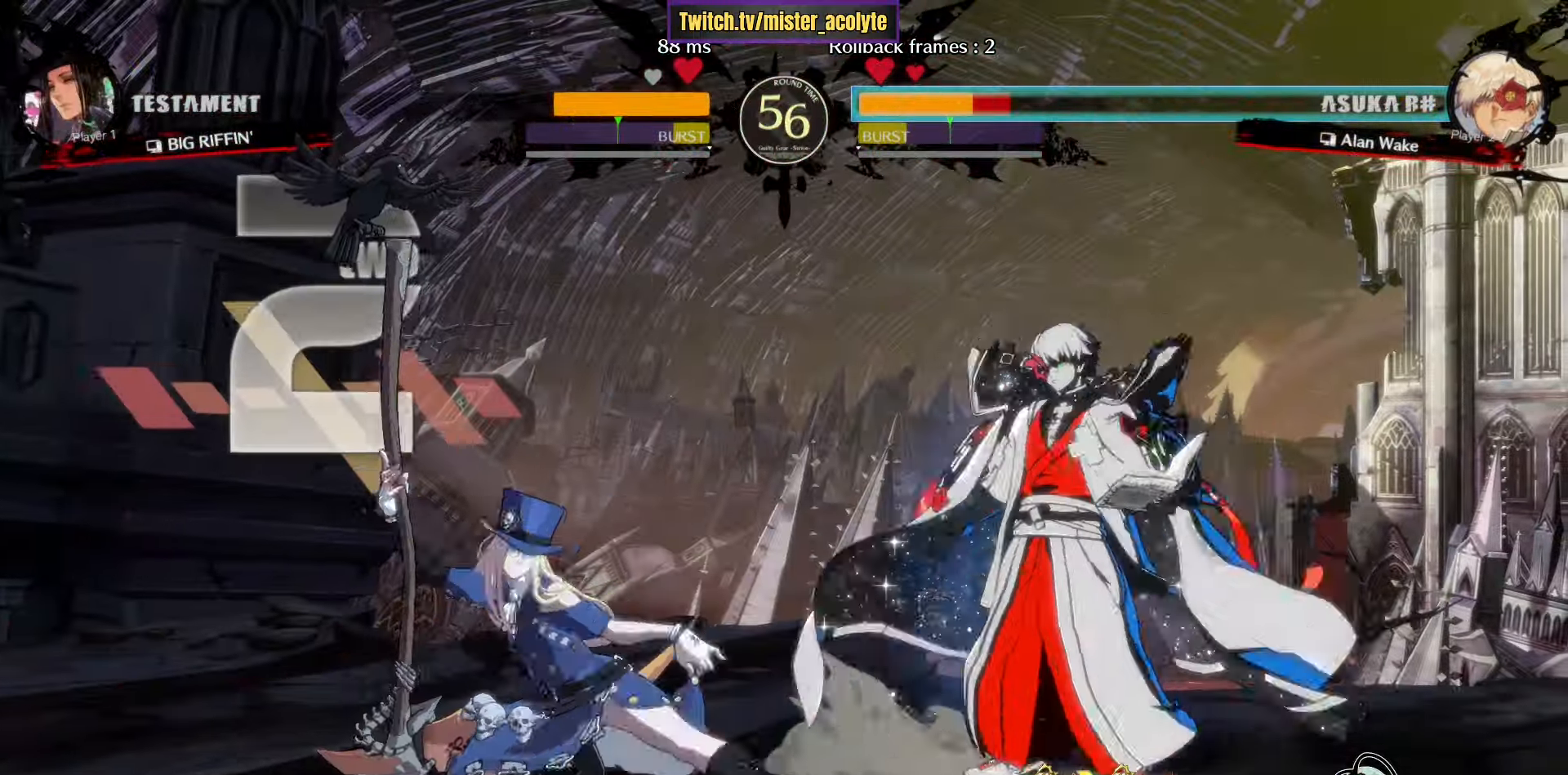
{"buttons": [], "left_stick": "down-right", "events": []}
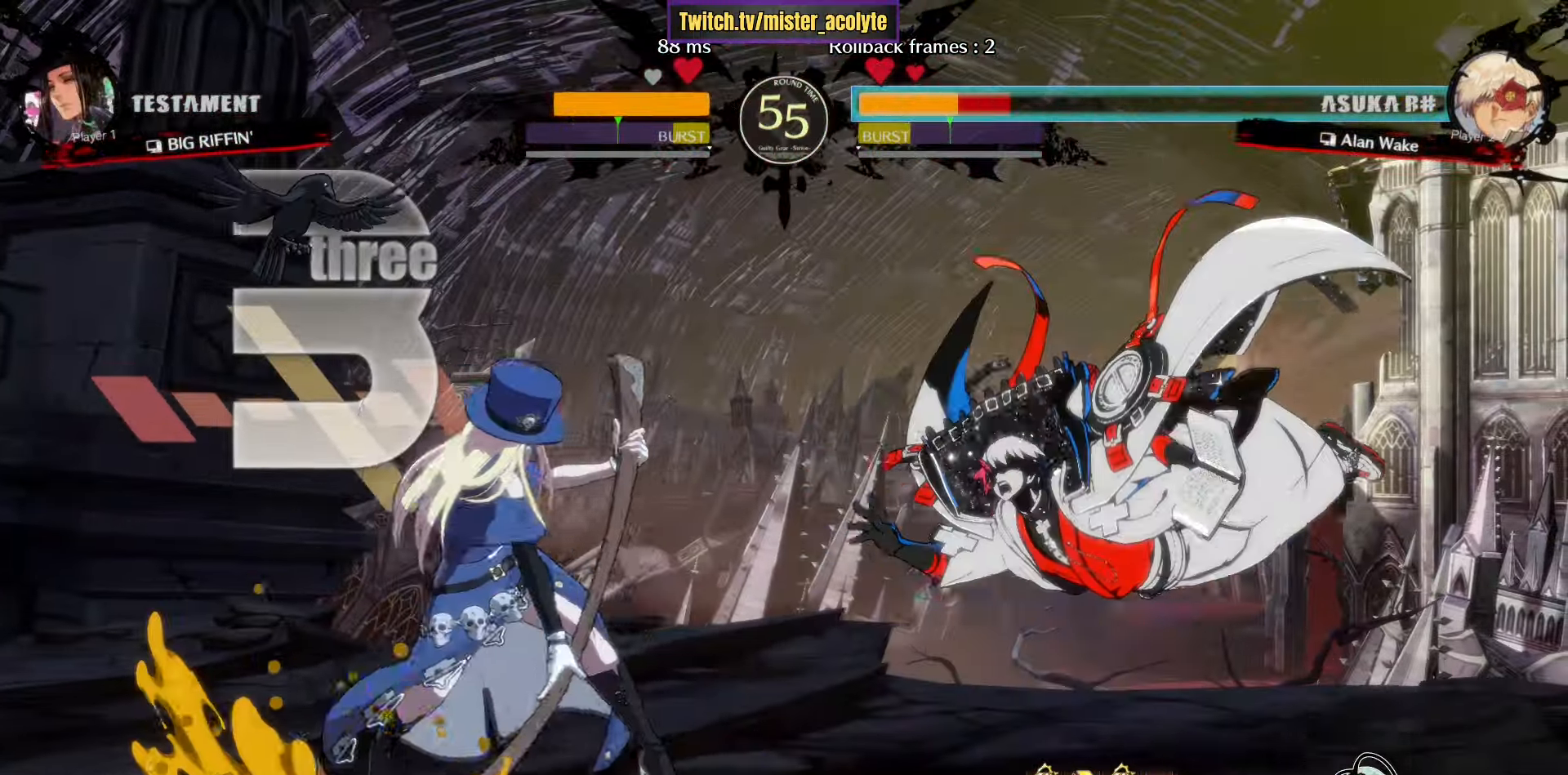
{"buttons": [], "left_stick": "down-right", "events": []}
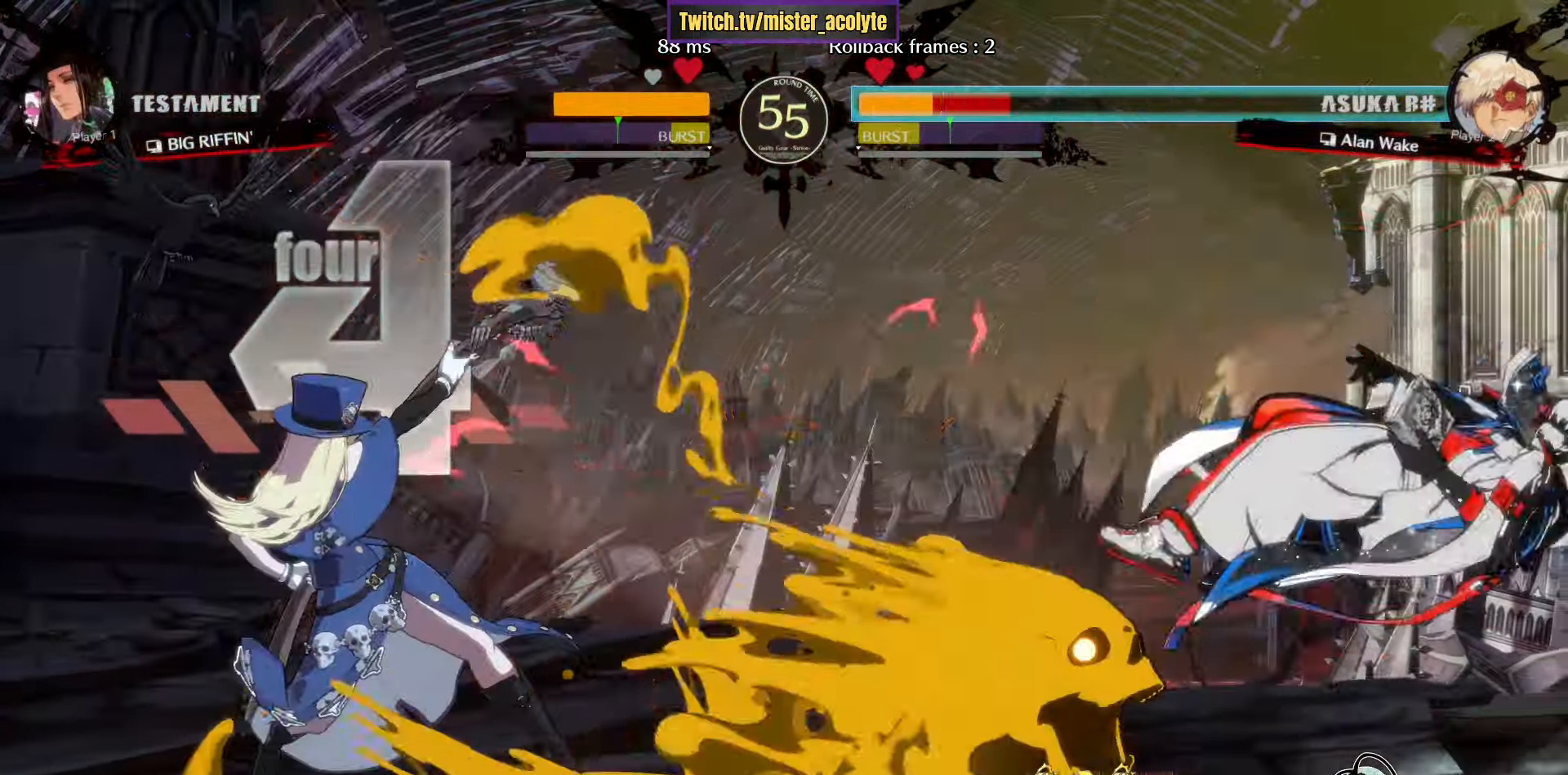
{"buttons": [], "left_stick": "right", "events": [[183, "left_stick", "right"]]}
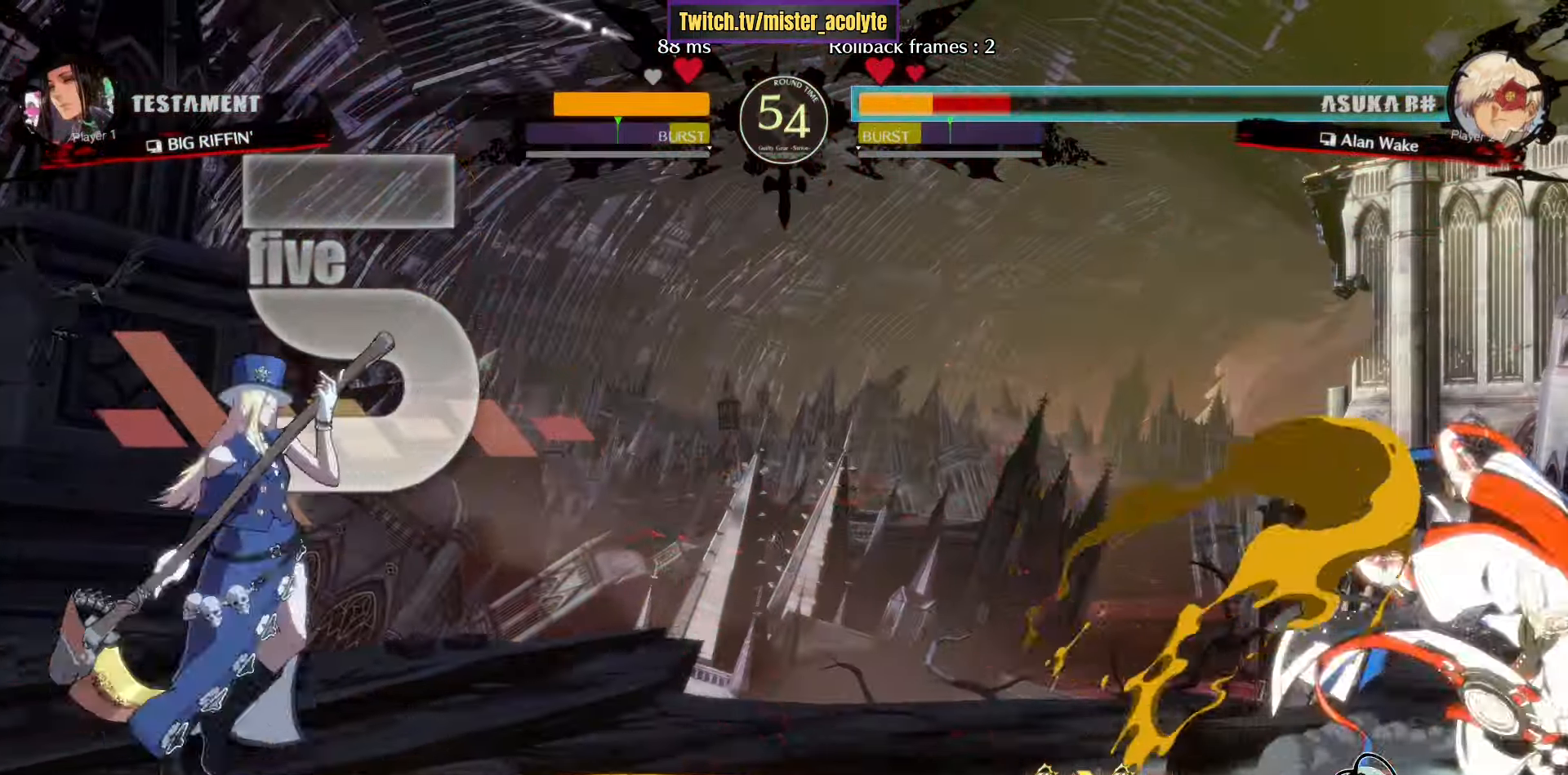
{"buttons": ["L3"], "left_stick": "right", "events": [[367, "L3", "down"]]}
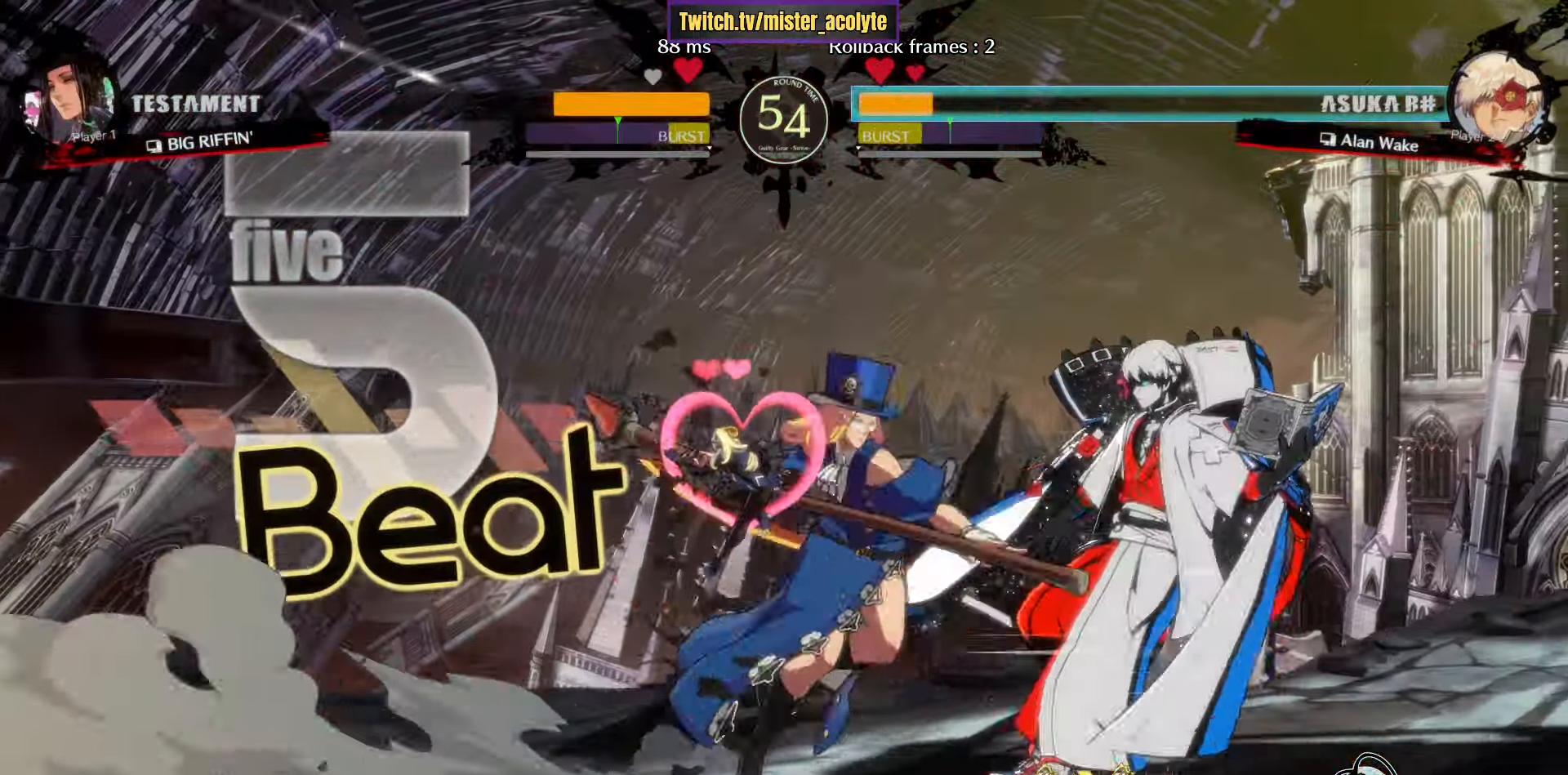
{"buttons": ["L3"], "left_stick": "right", "events": [[117, "L3", "up"], [433, "L3", "down"]]}
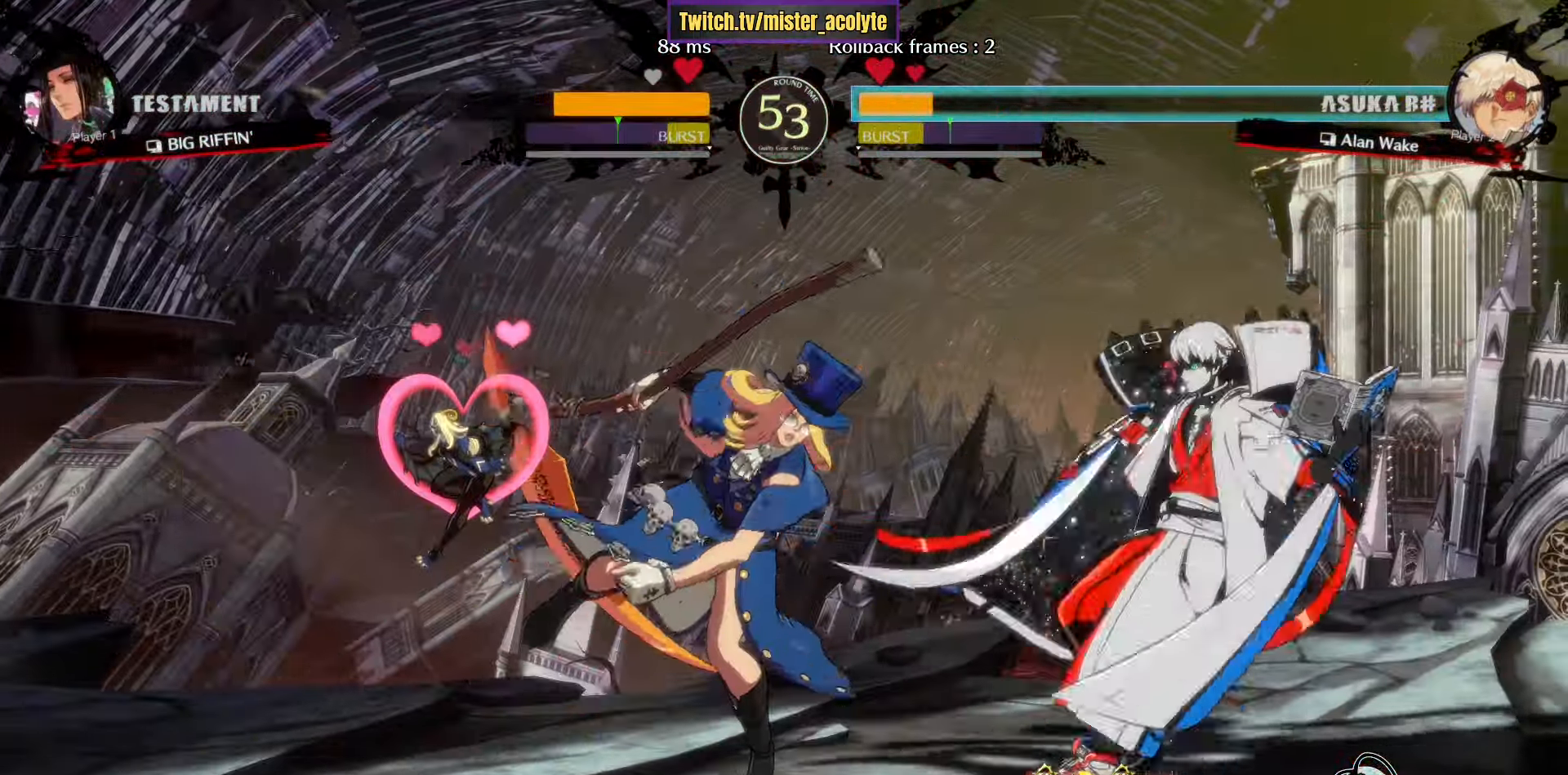
{"buttons": ["TRIANGLE"], "left_stick": "right", "events": [[117, "L3", "up"], [267, "TRIANGLE", "down"], [267, "left_stick", "left"], [333, "left_stick", "center"], [367, "TRIANGLE", "up"], [417, "left_stick", "right"], [500, "TRIANGLE", "down"]]}
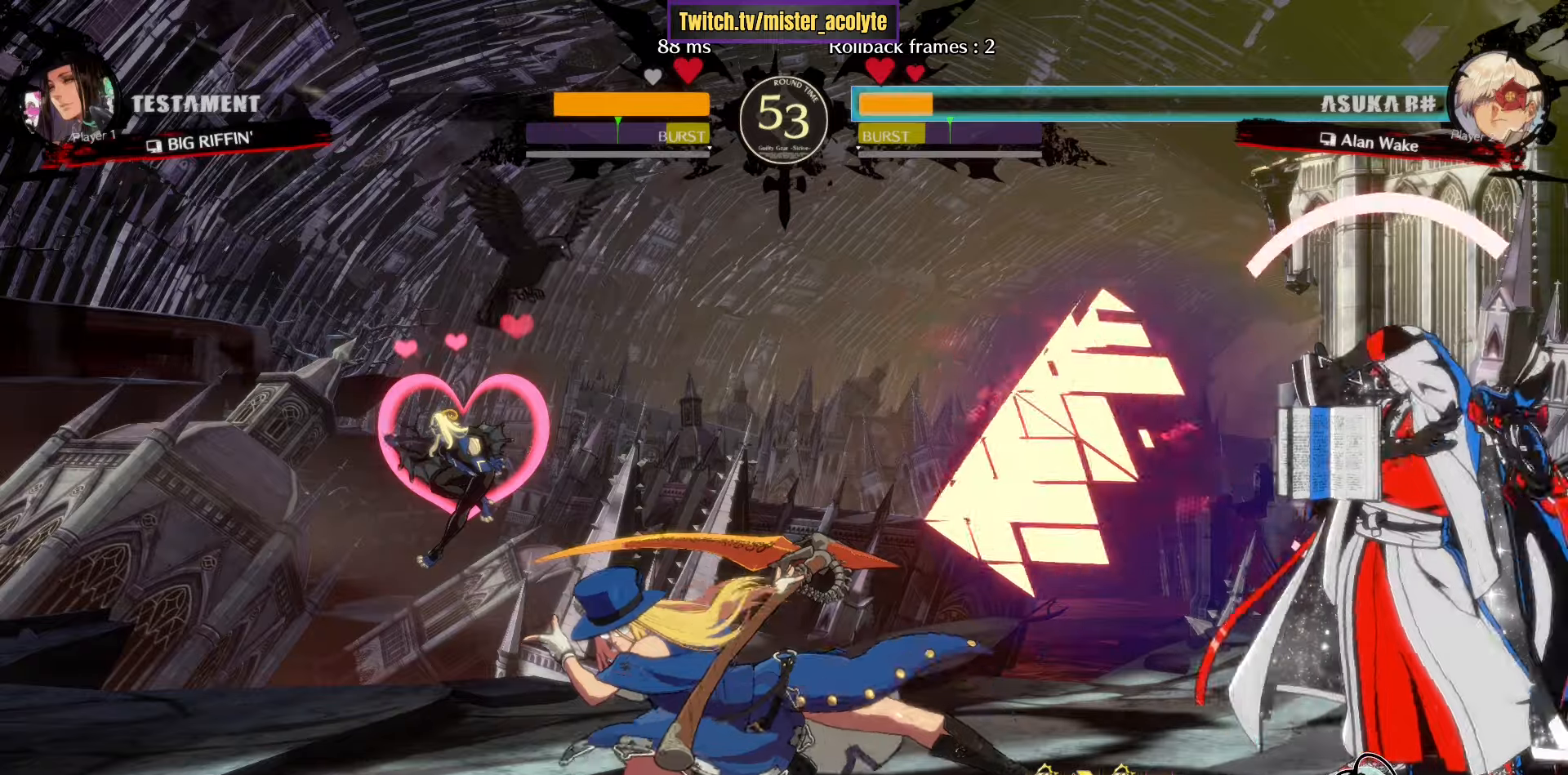
{"buttons": [], "left_stick": "center", "events": [[217, "TRIANGLE", "up"], [250, "left_stick", "center"]]}
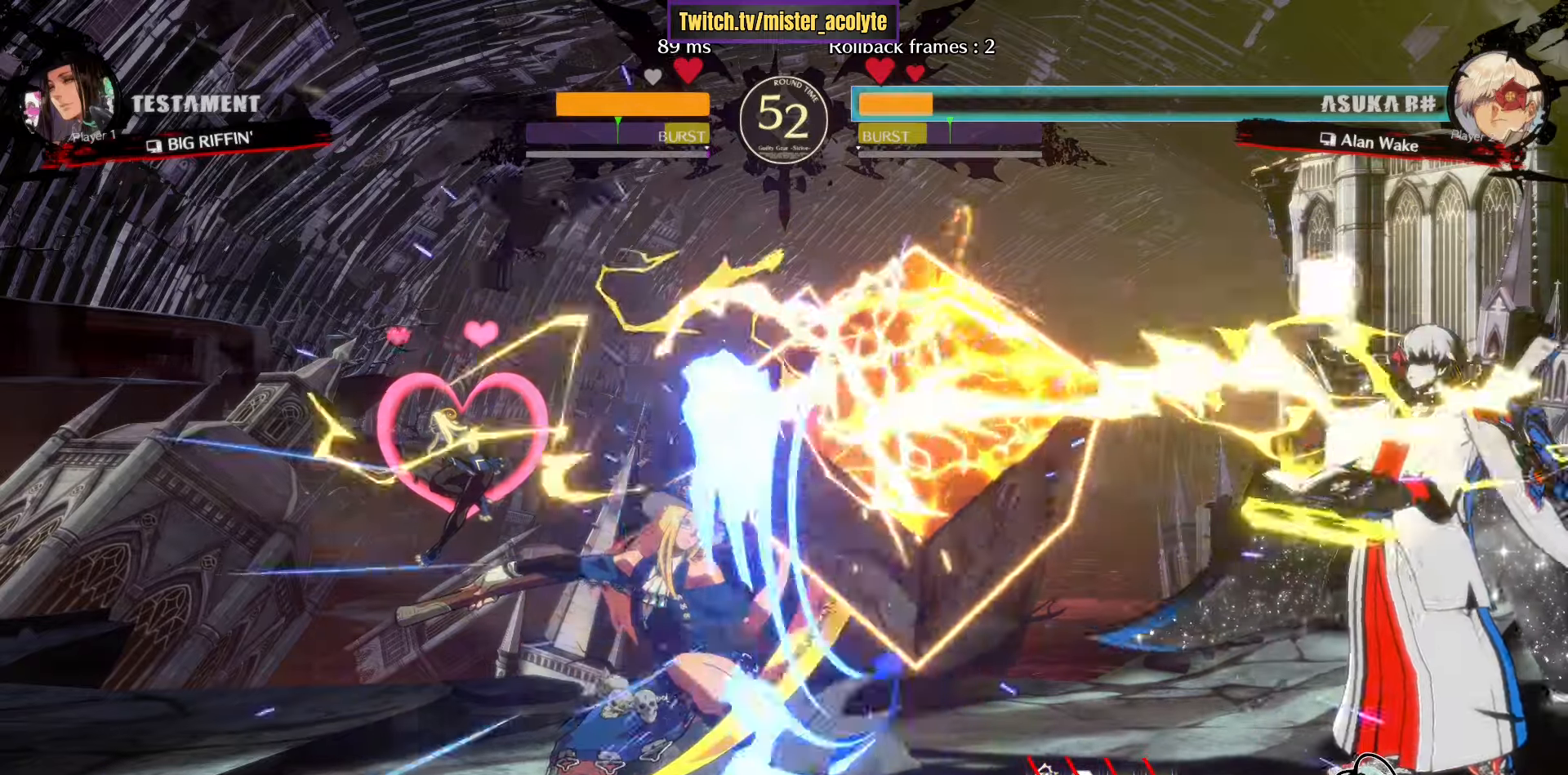
{"buttons": ["R2"], "left_stick": "down", "events": [[117, "L3", "down"], [400, "left_stick", "down"], [433, "L3", "up"], [500, "R2", "down"]]}
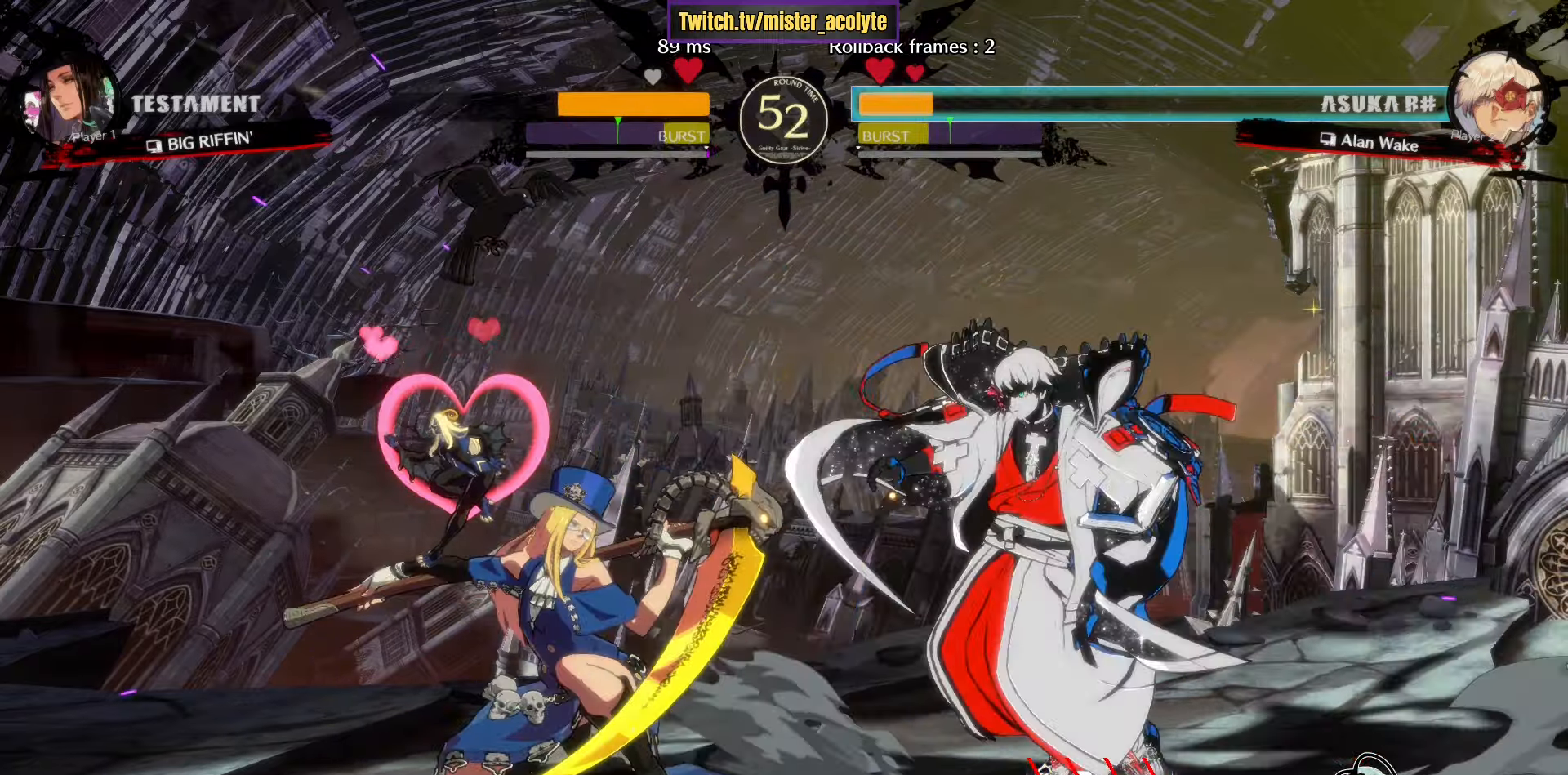
{"buttons": ["TRIANGLE"], "left_stick": "center", "events": [[33, "left_stick", "center"], [50, "R2", "up"], [100, "left_stick", "down"], [183, "left_stick", "center"], [333, "TRIANGLE", "down"]]}
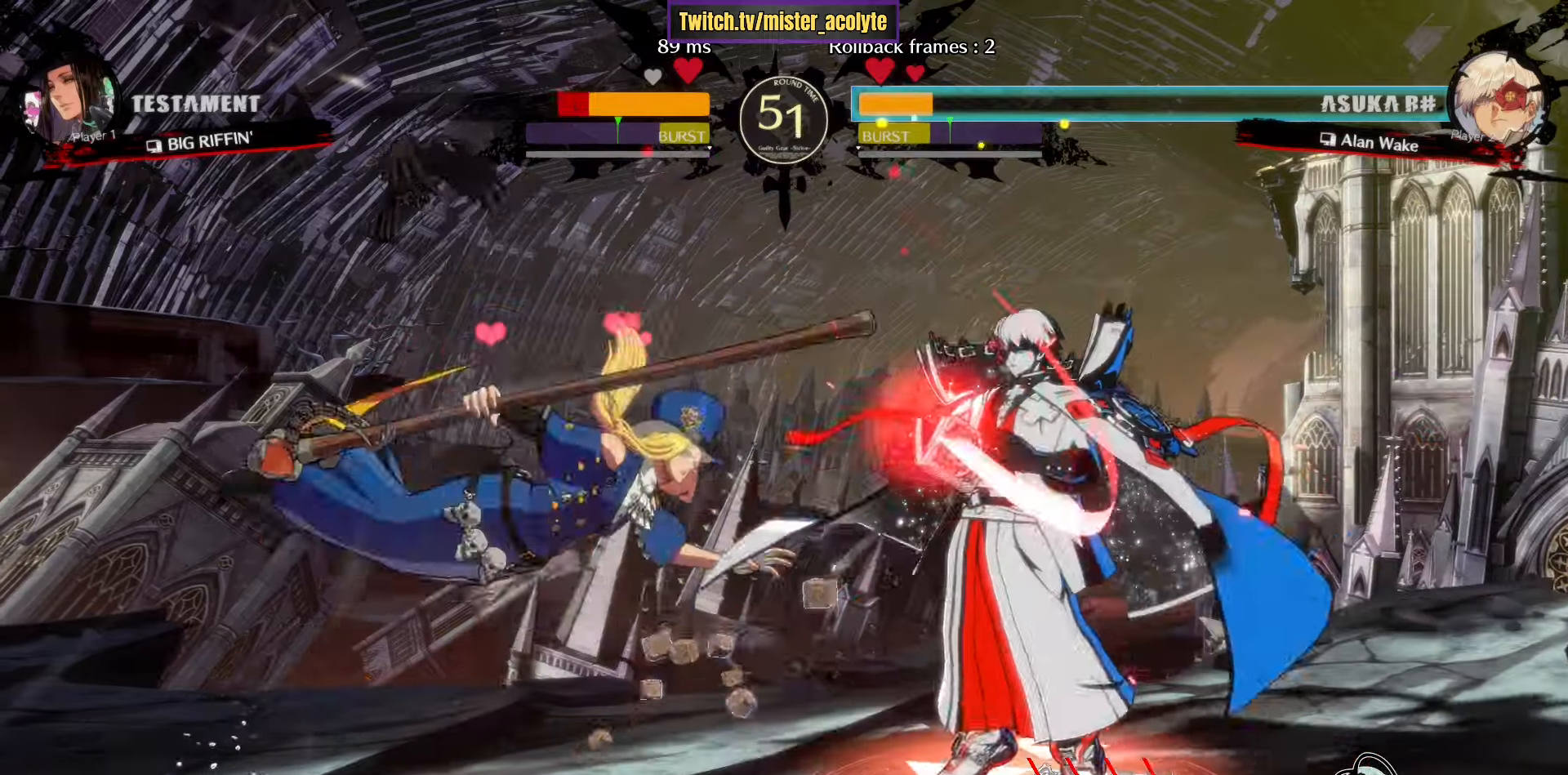
{"buttons": ["L3"], "left_stick": "center", "events": [[283, "TRIANGLE", "up"], [367, "L3", "down"]]}
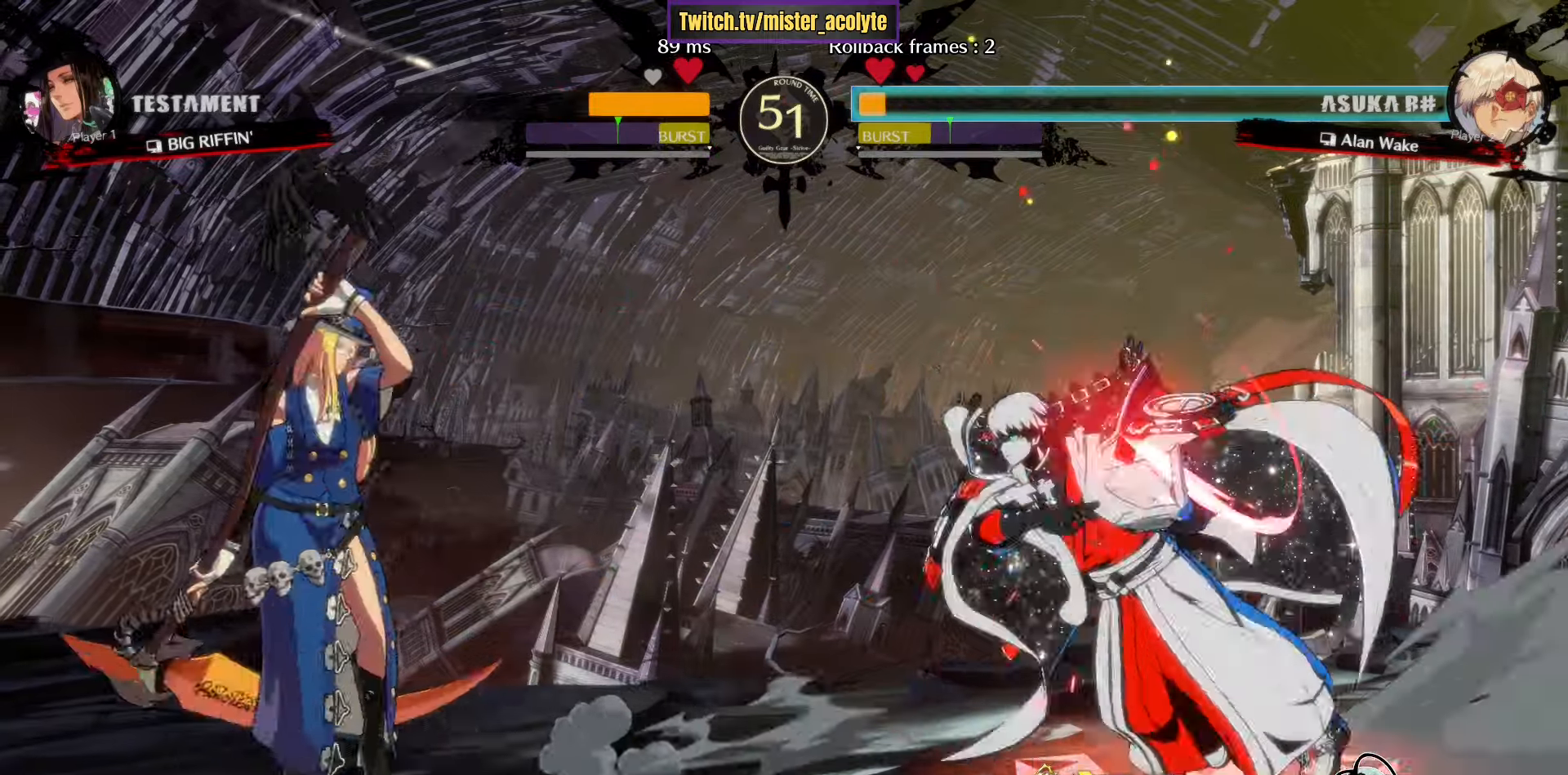
{"buttons": [], "left_stick": "right", "events": [[233, "left_stick", "up"], [317, "L3", "up"], [350, "left_stick", "right"]]}
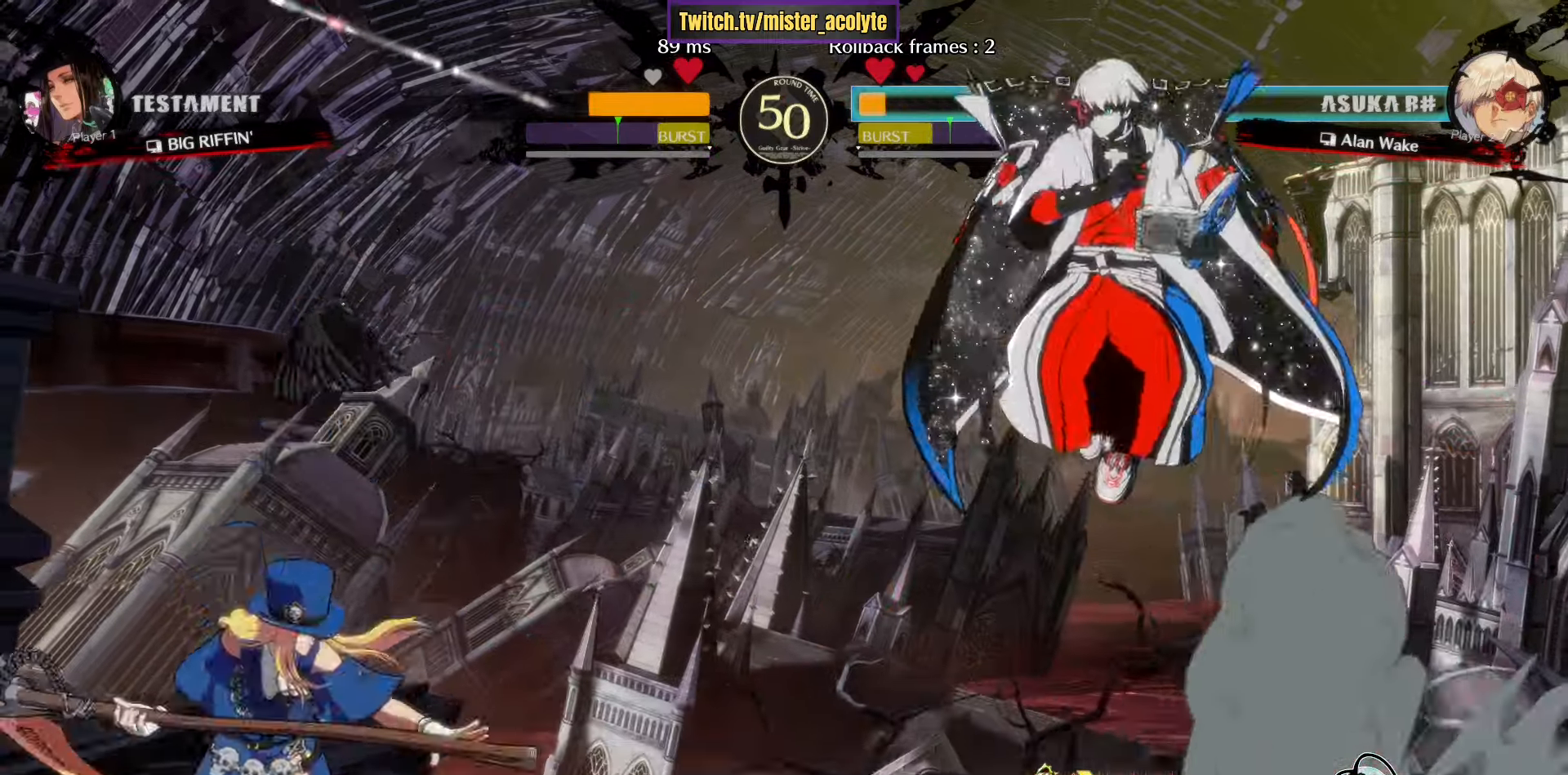
{"buttons": [], "left_stick": "down", "events": [[200, "L3", "down"], [400, "L3", "up"], [467, "left_stick", "down"]]}
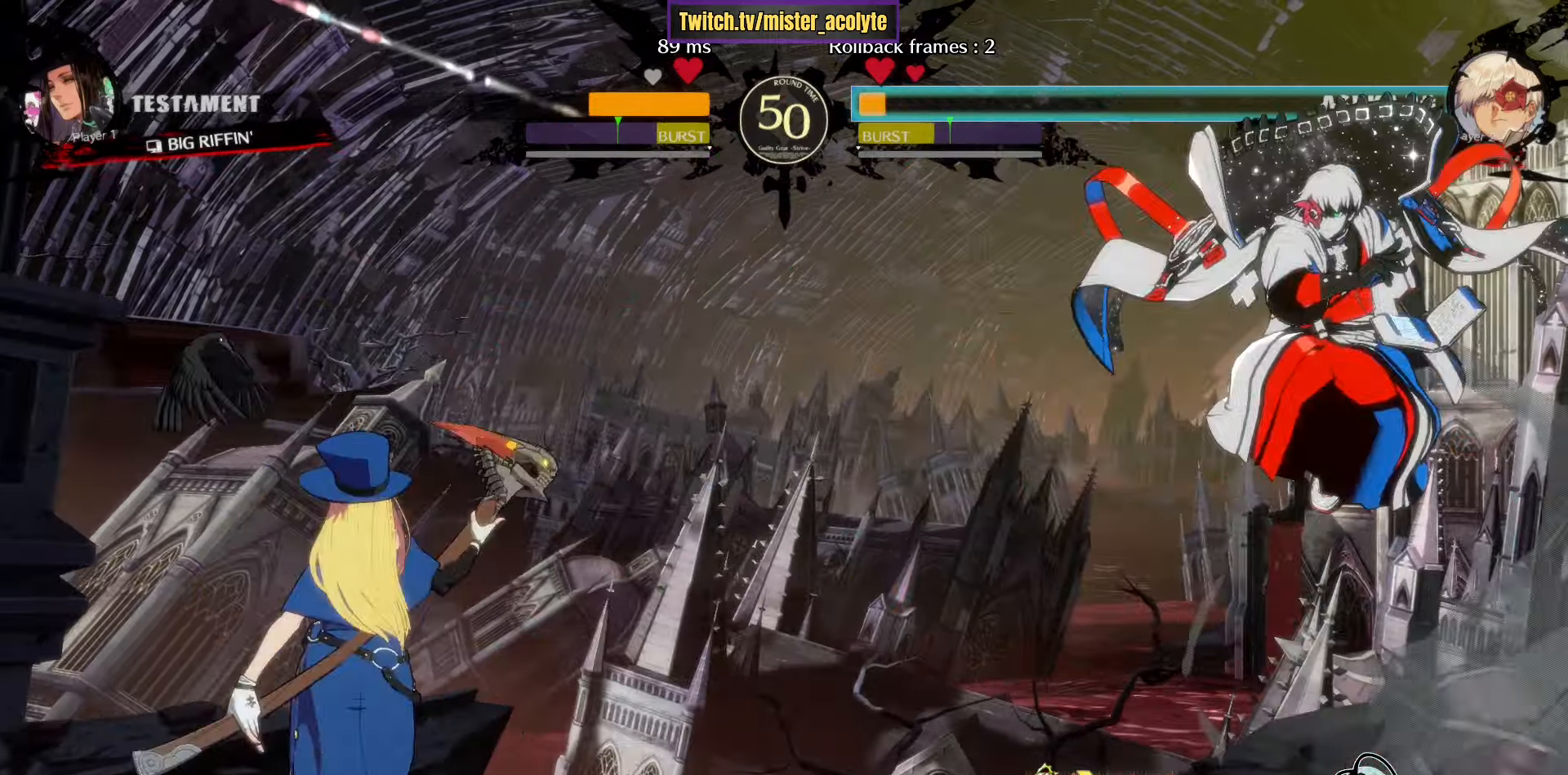
{"buttons": ["SQUARE"], "left_stick": "right", "events": [[67, "left_stick", "left"], [83, "SQUARE", "down"], [150, "left_stick", "center"], [183, "SQUARE", "up"], [233, "left_stick", "right"], [317, "SQUARE", "down"]]}
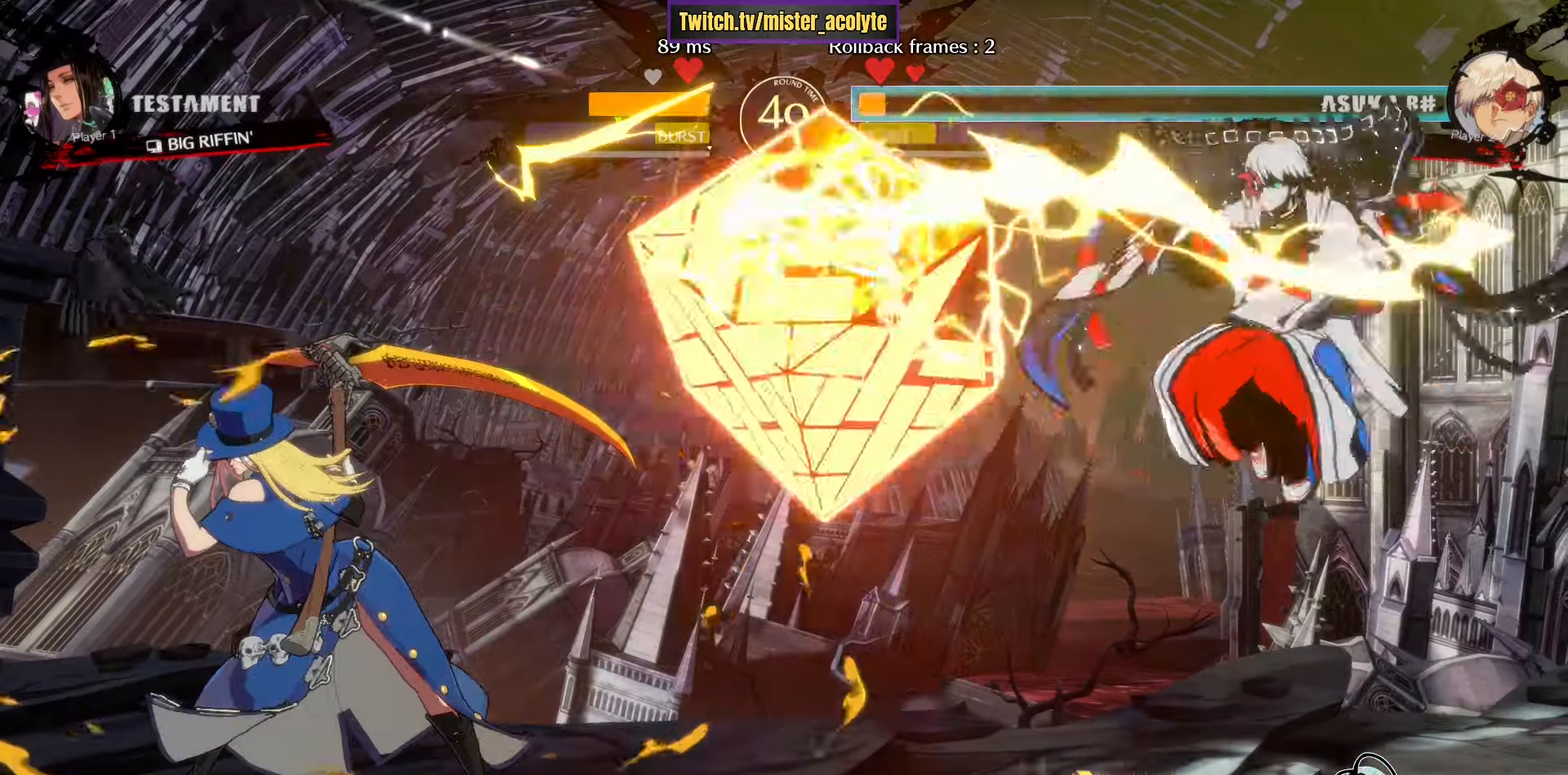
{"buttons": ["L3"], "left_stick": "center", "events": [[33, "SQUARE", "up"], [83, "left_stick", "center"], [400, "L3", "down"]]}
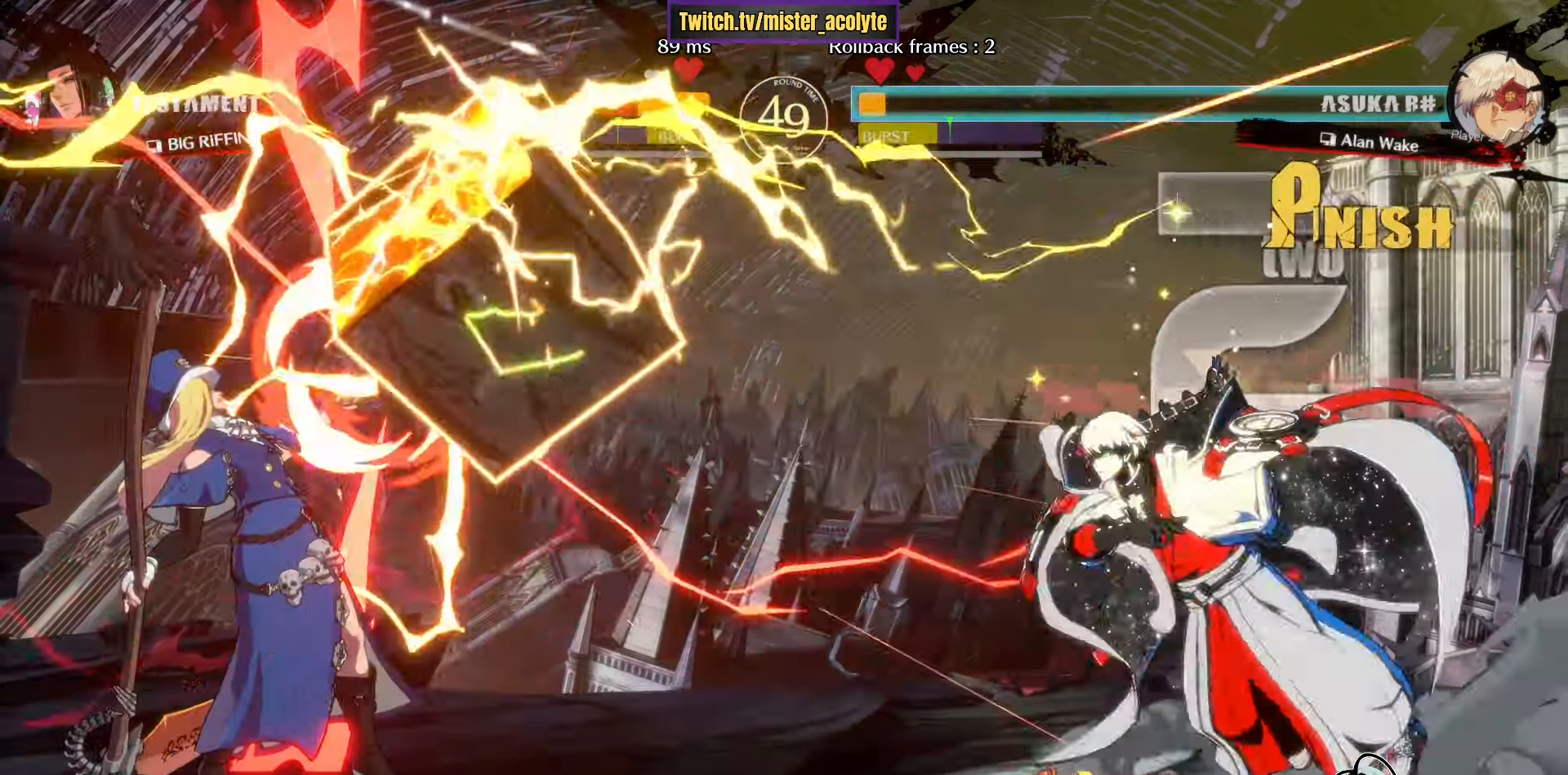
{"buttons": [], "left_stick": "center", "events": [[417, "CROSS", "down"], [450, "L3", "up"], [483, "CROSS", "up"]]}
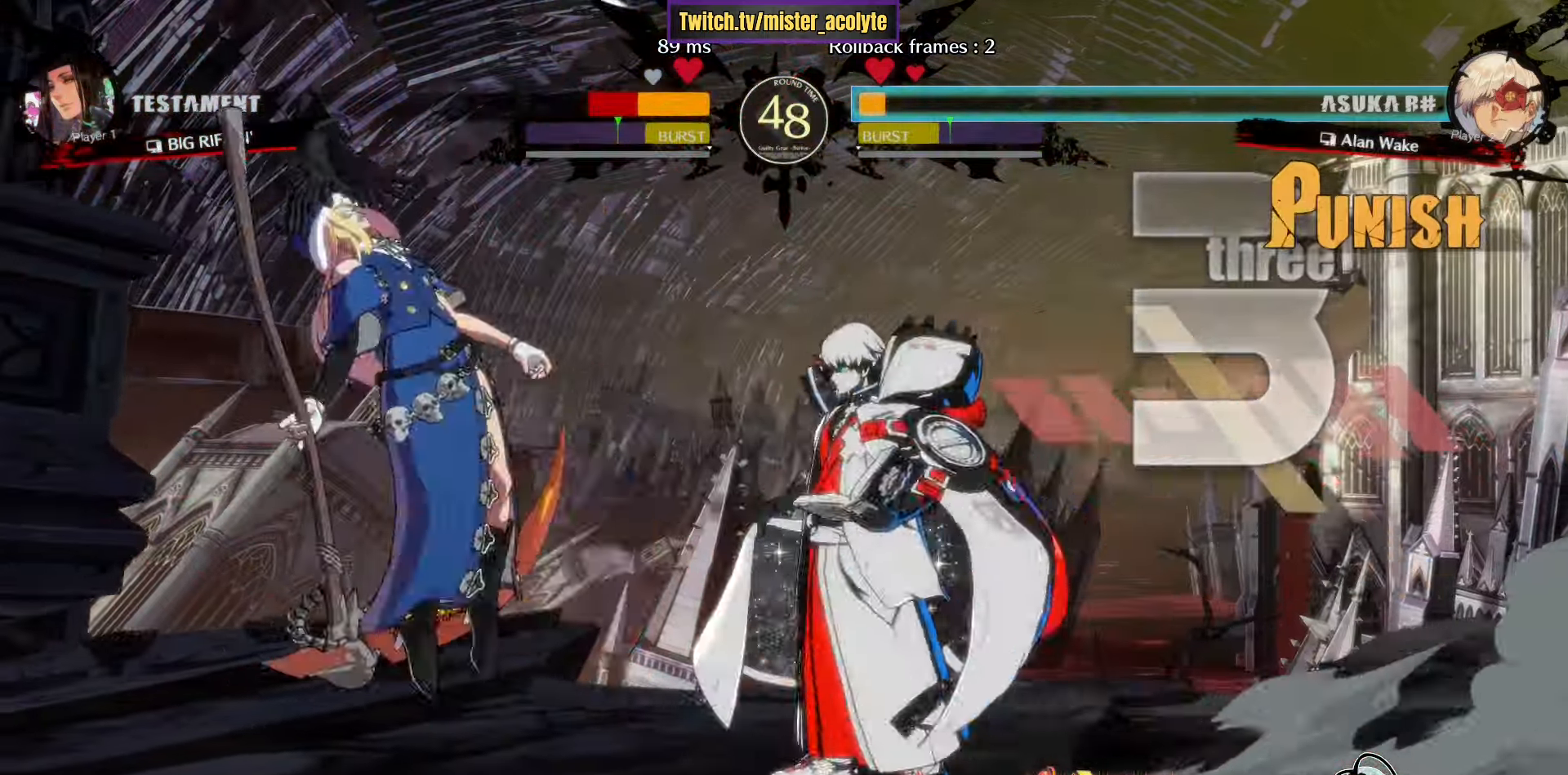
{"buttons": ["CROSS"], "left_stick": "right", "events": [[17, "left_stick", "left"], [117, "left_stick", "center"], [133, "CROSS", "down"], [233, "CROSS", "up"], [350, "left_stick", "right"], [483, "CROSS", "down"]]}
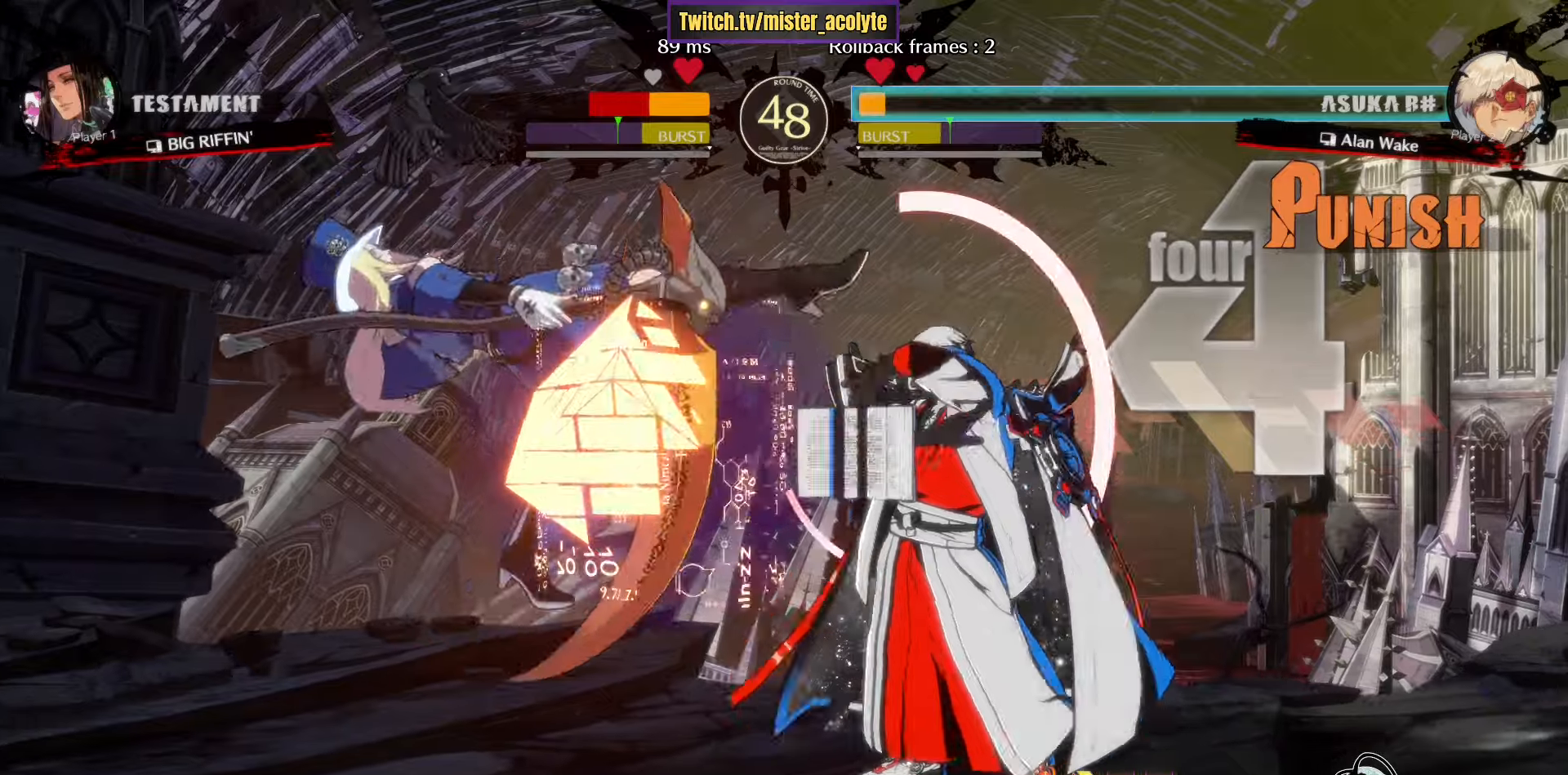
{"buttons": [], "left_stick": "center", "events": [[217, "CROSS", "up"], [217, "left_stick", "center"]]}
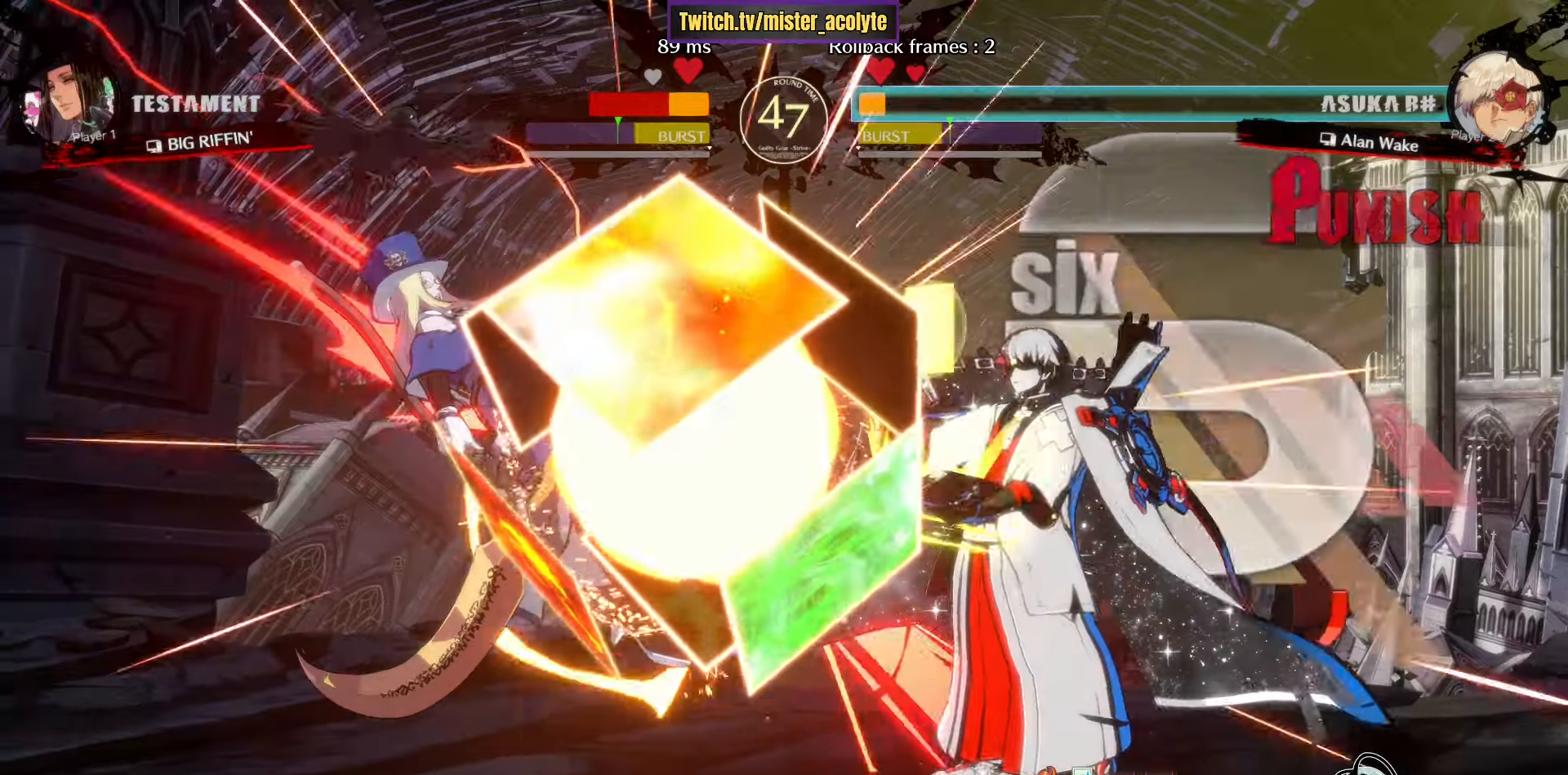
{"buttons": ["TRIANGLE", "L3"], "left_stick": "center", "events": [[133, "L3", "down"], [500, "TRIANGLE", "down"]]}
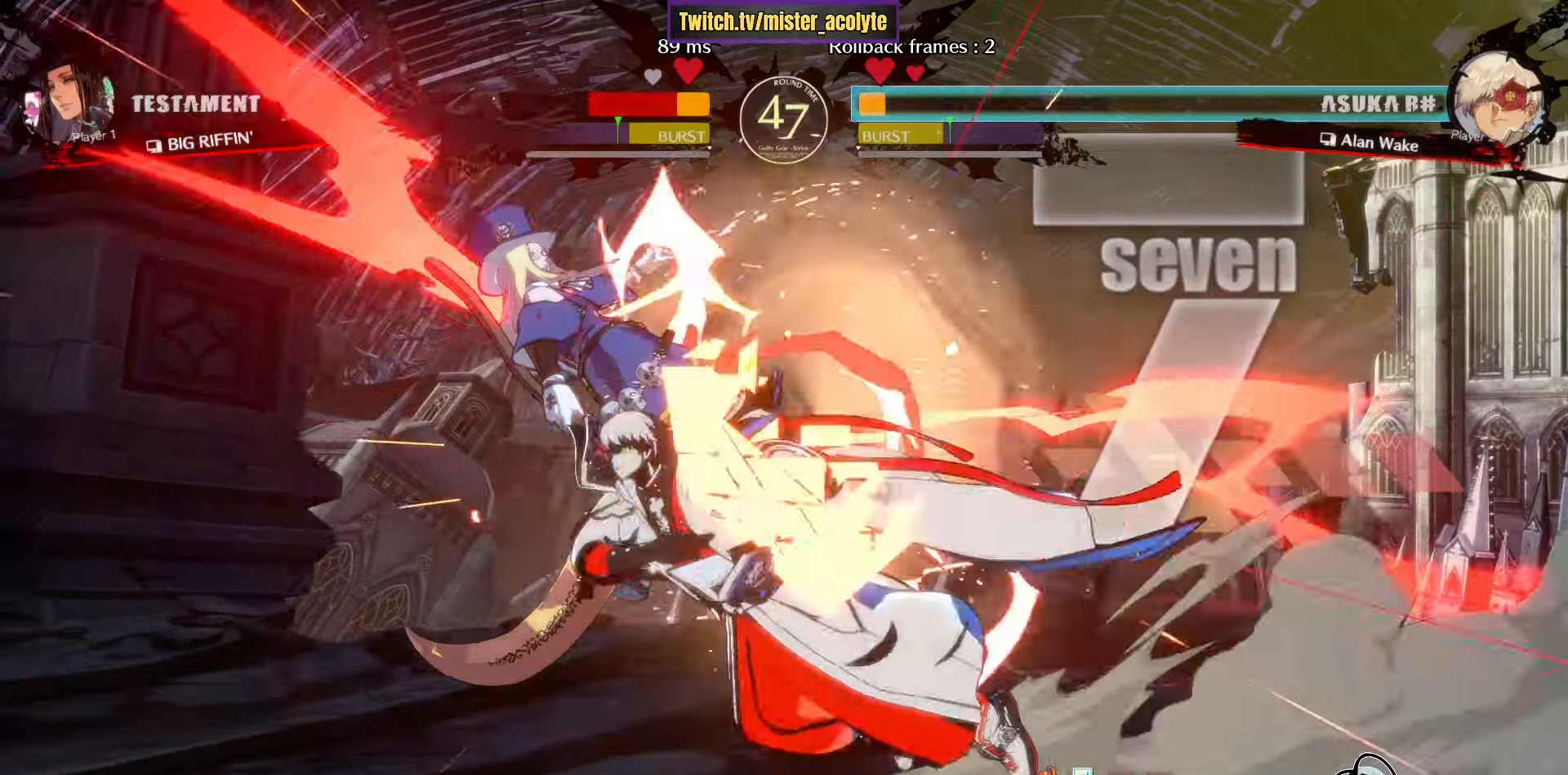
{"buttons": [], "left_stick": "center", "events": [[33, "L3", "up"], [133, "TRIANGLE", "up"], [150, "left_stick", "left"], [283, "R1", "down"], [433, "left_stick", "center"], [450, "R1", "up"]]}
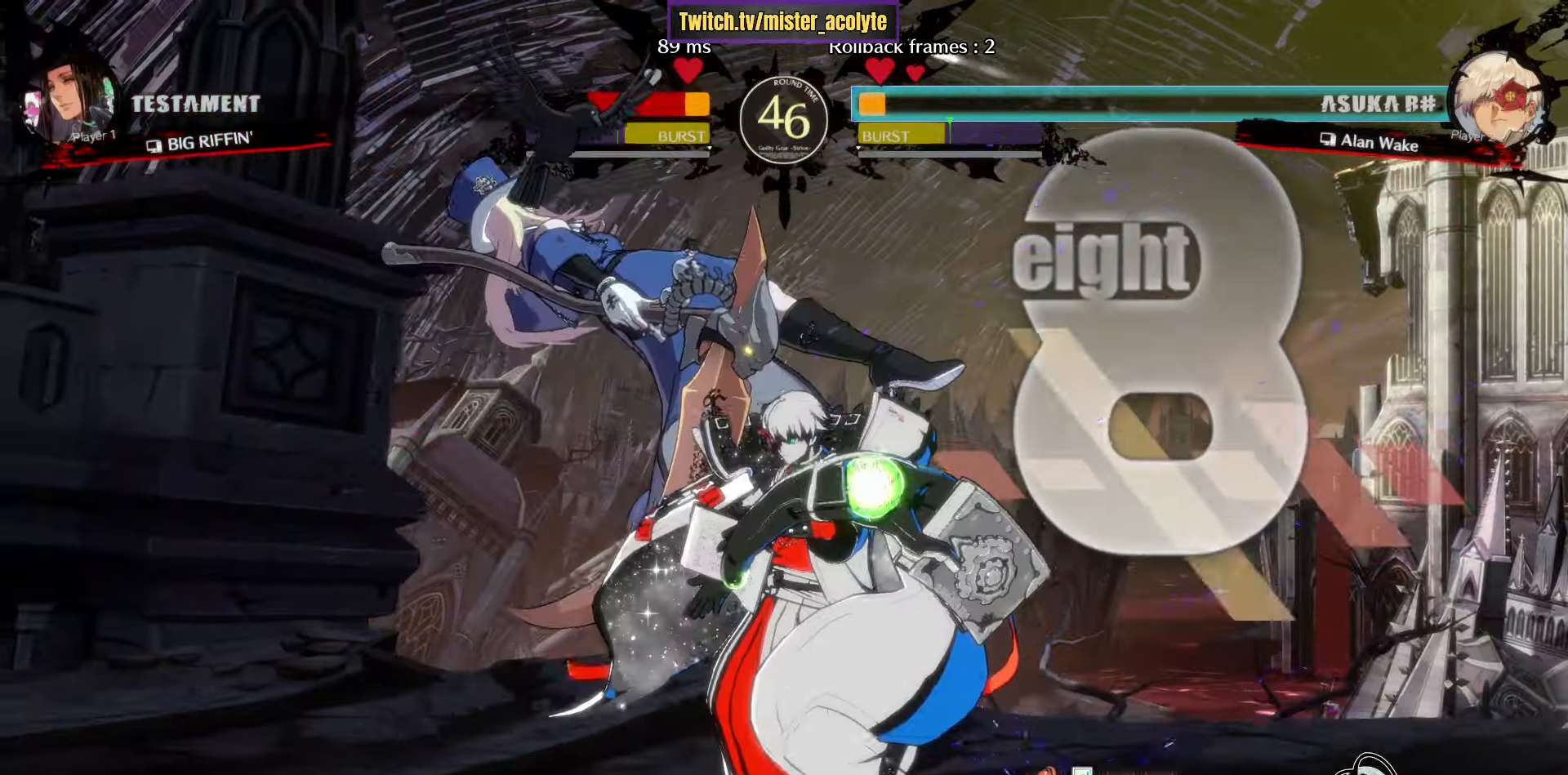
{"buttons": ["R1"], "left_stick": "left", "events": [[150, "left_stick", "down"], [283, "left_stick", "left"], [350, "R1", "down"]]}
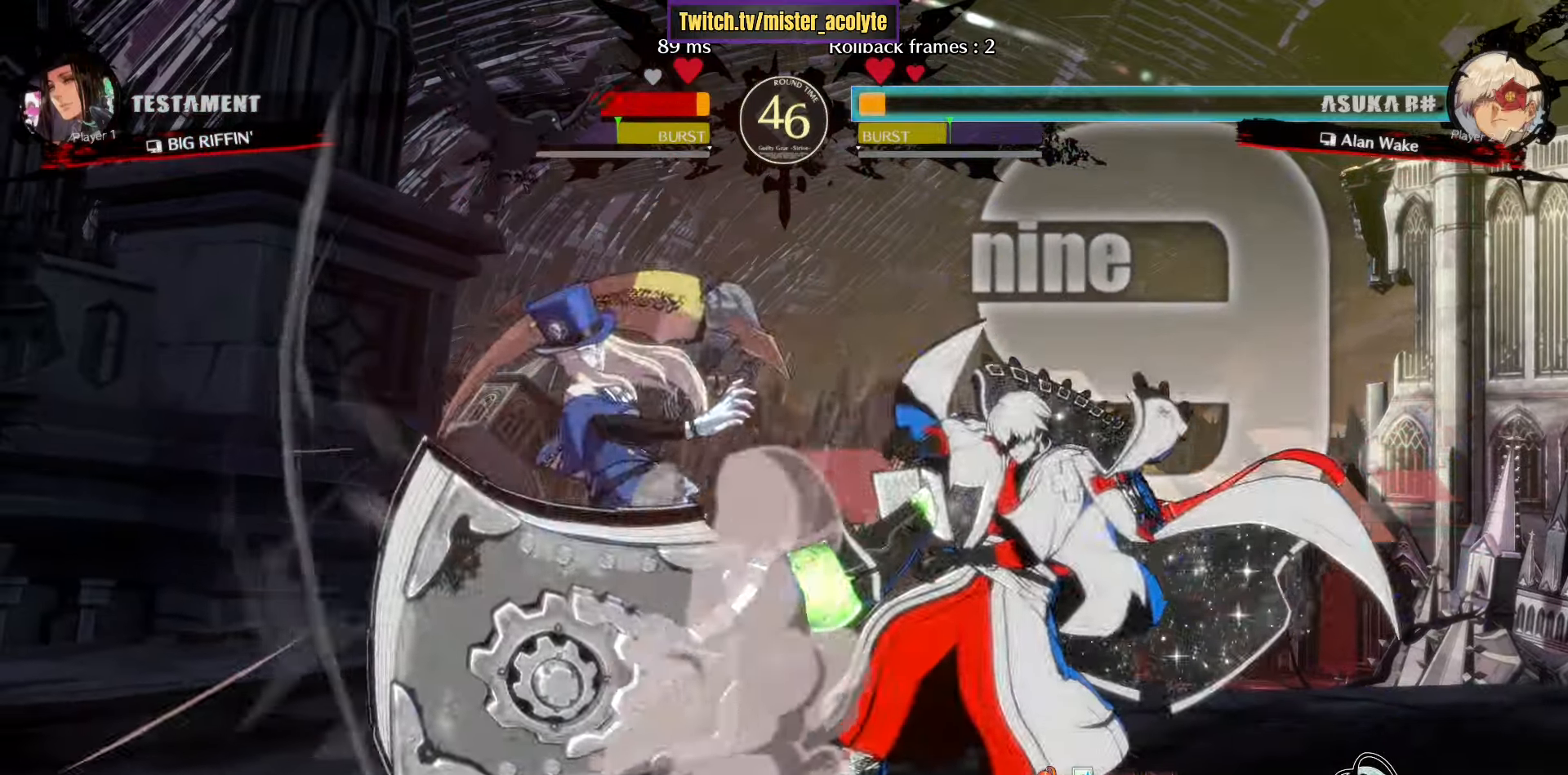
{"buttons": ["CROSS"], "left_stick": "left", "events": [[17, "R1", "up"], [183, "left_stick", "right"], [300, "left_stick", "left"], [400, "CROSS", "down"]]}
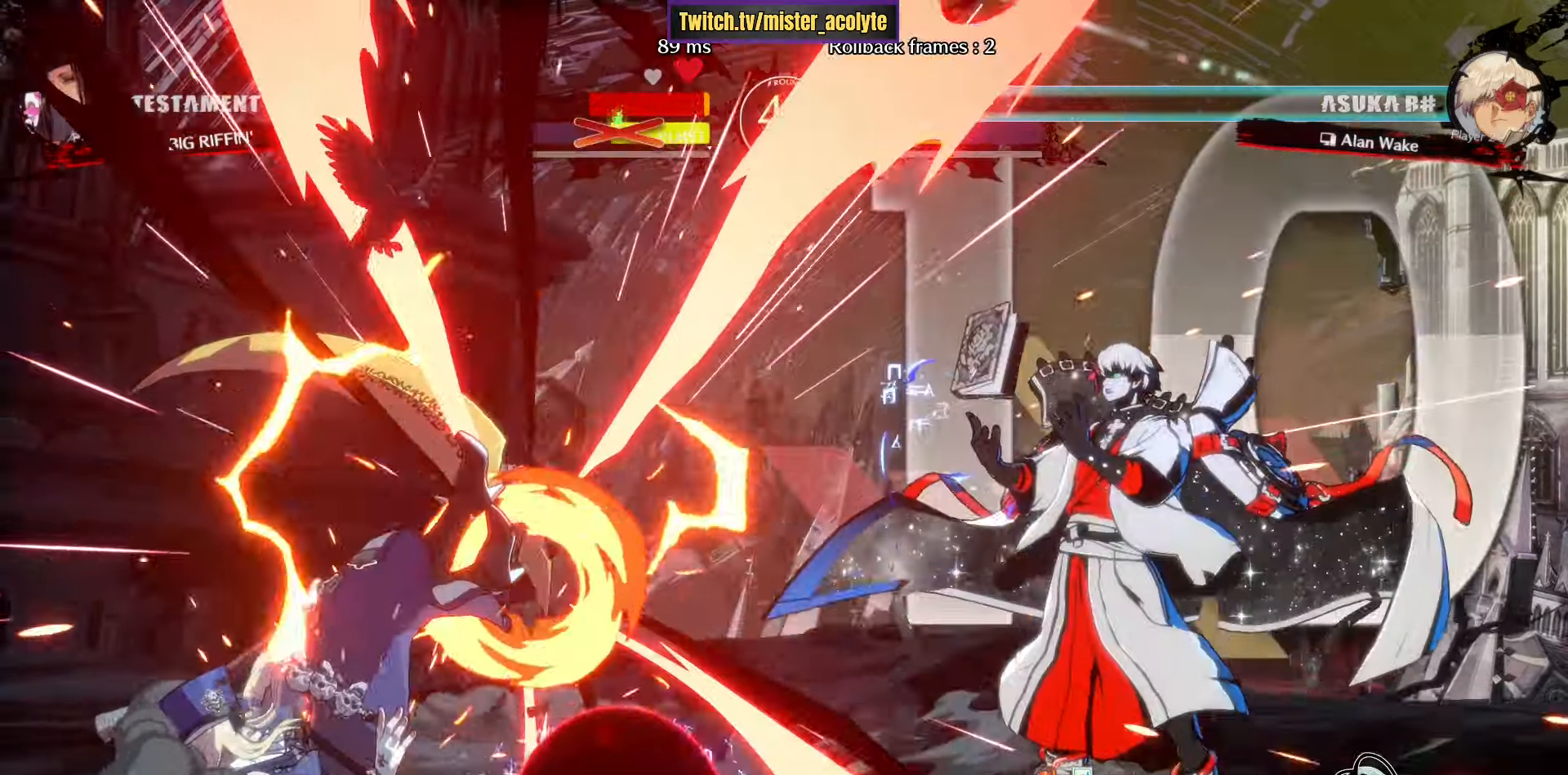
{"buttons": [], "left_stick": "center", "events": [[17, "left_stick", "center"], [33, "CROSS", "up"]]}